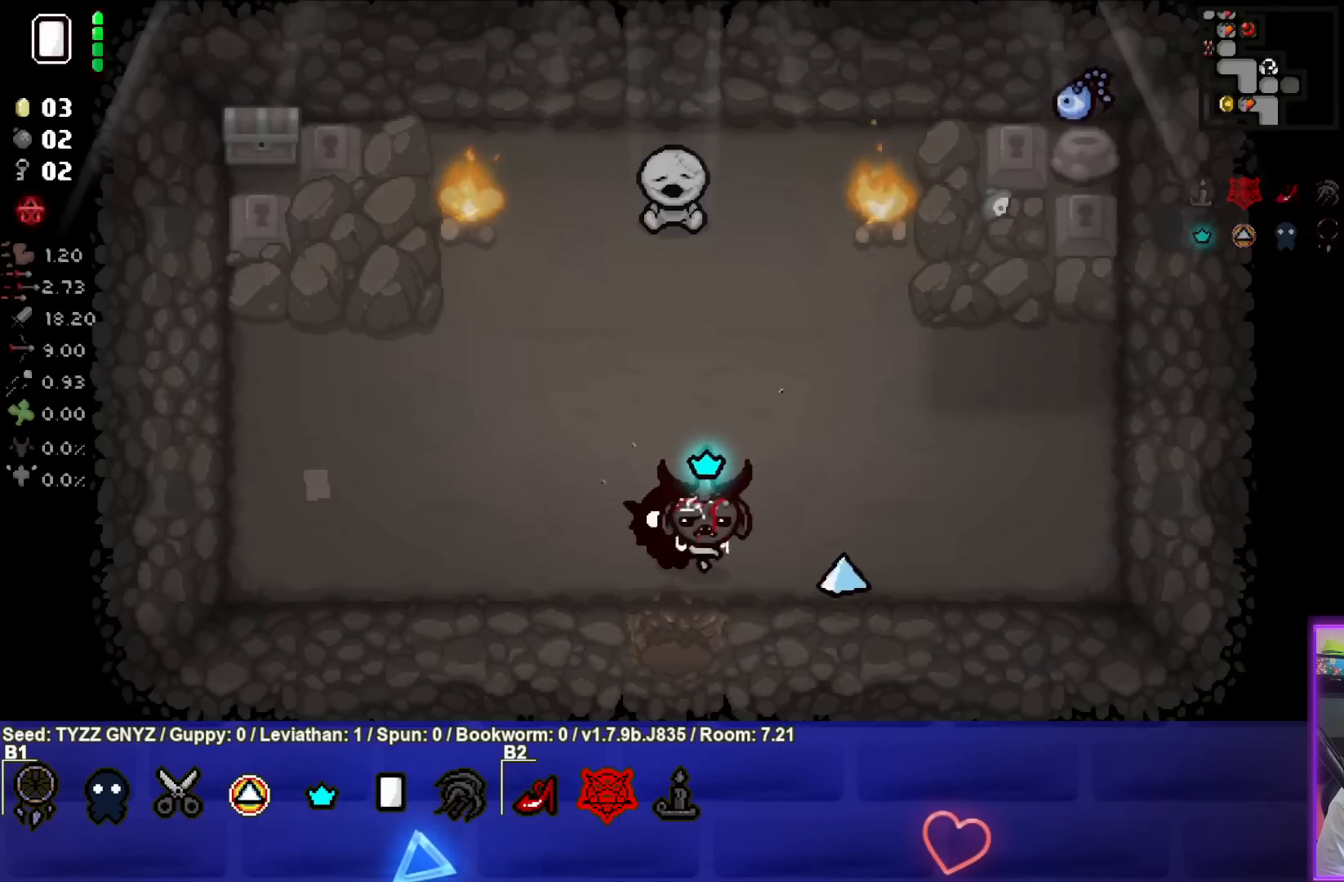
Gameplay with a controller (PlayStation layout); each line is a JSON object with the inputs held at the frame after it. "events" lists button and stick changes between this image and that frame as [ms after this image, input, new state], when the widget could be followed in between. Not read: right_stick.
{"buttons": ["TRIANGLE"], "left_stick": "center", "events": [[67, "left_stick", "right"], [183, "TRIANGLE", "down"], [333, "left_stick", "center"]]}
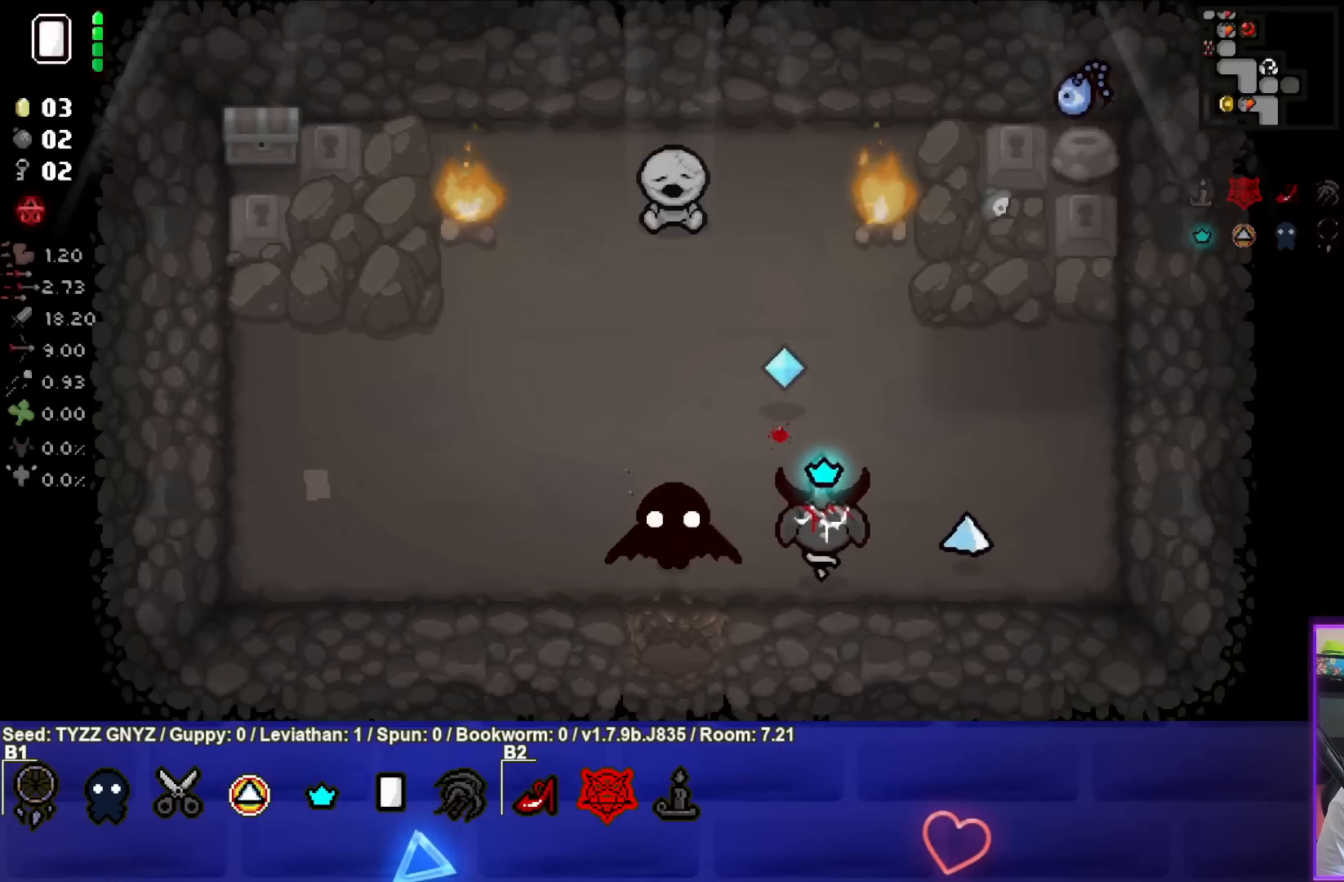
{"buttons": ["TRIANGLE"], "left_stick": "center", "events": [[33, "left_stick", "up-right"], [150, "left_stick", "center"], [250, "left_stick", "right"], [367, "left_stick", "center"]]}
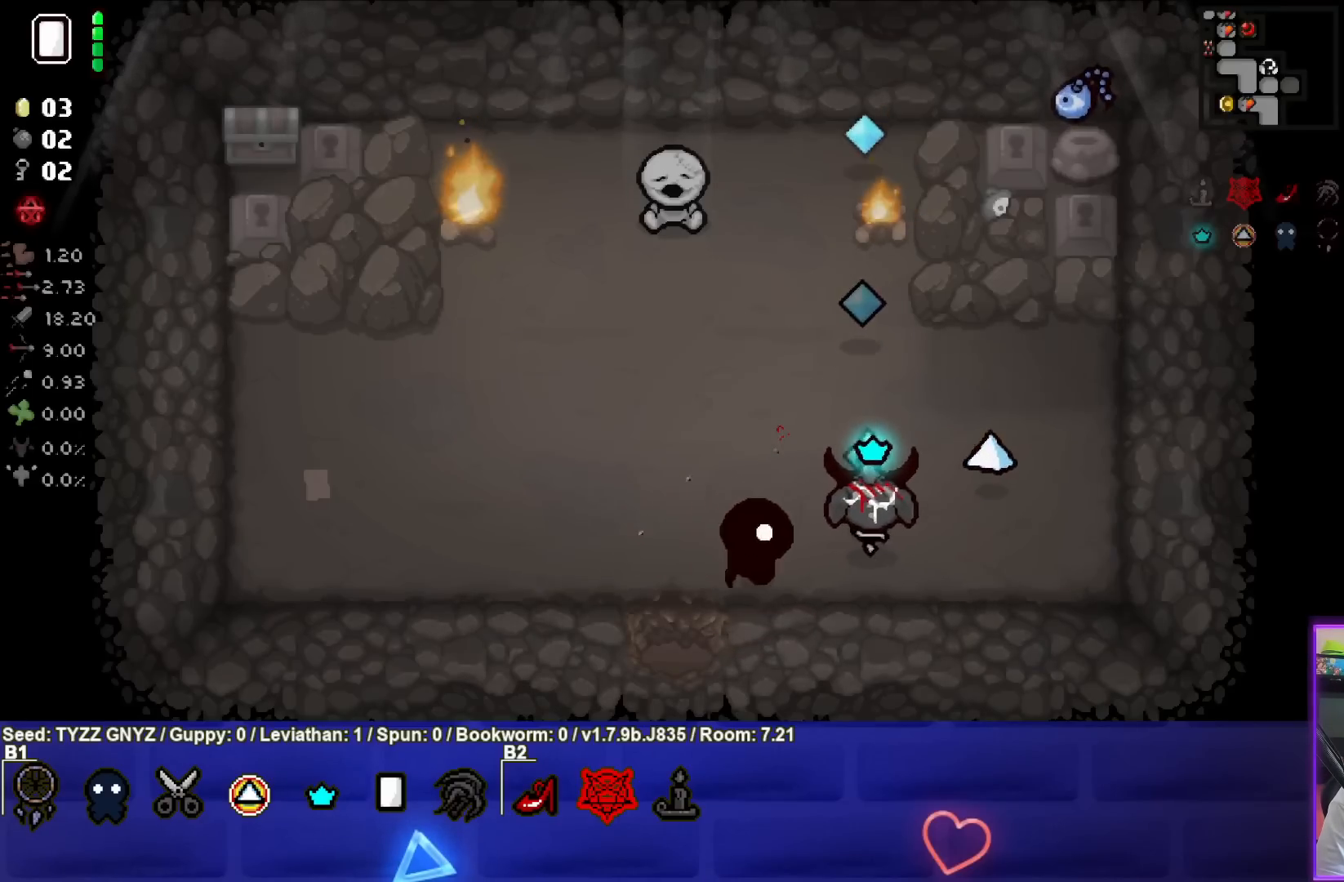
{"buttons": ["TRIANGLE"], "left_stick": "center", "events": [[83, "left_stick", "down-right"], [200, "left_stick", "center"]]}
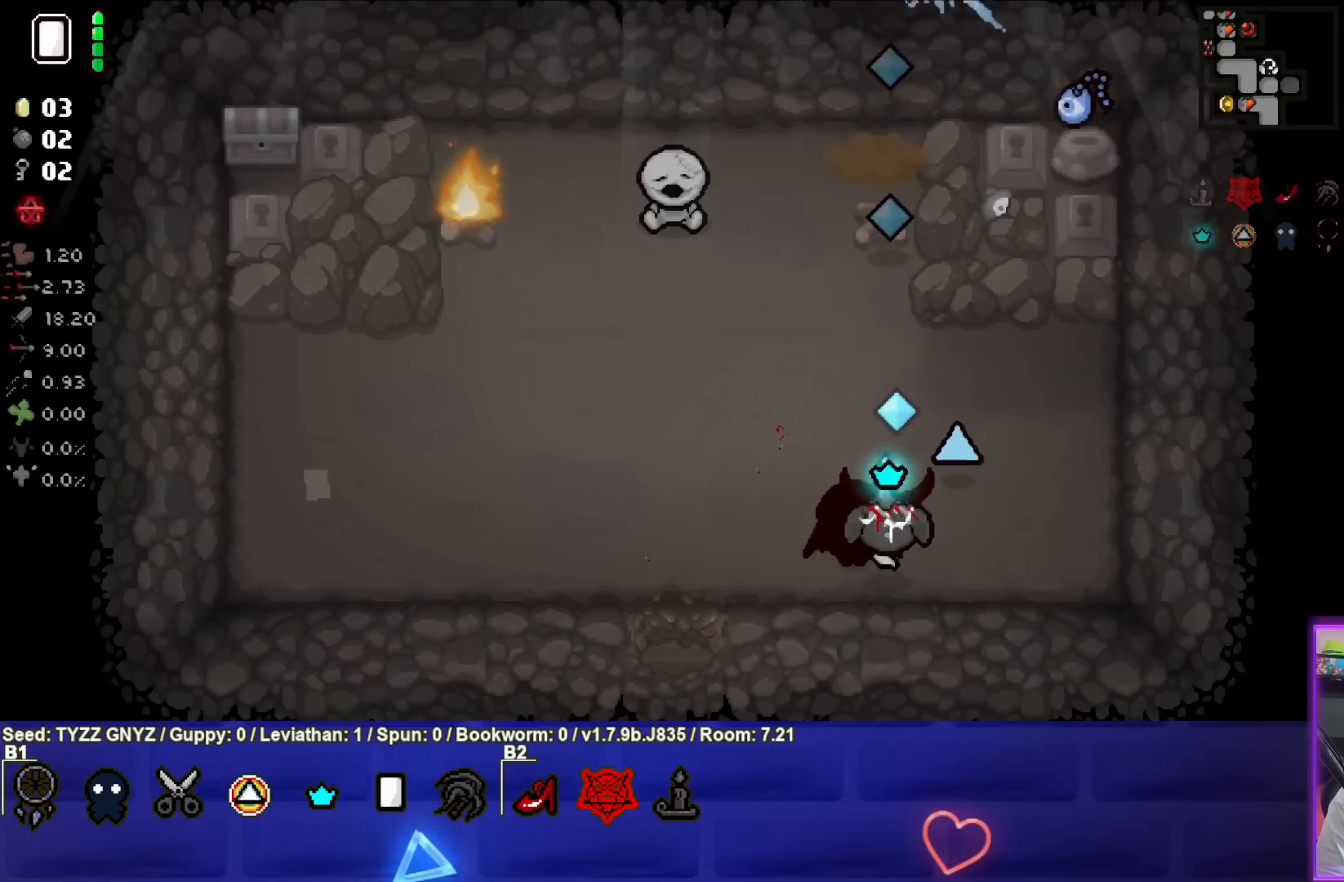
{"buttons": [], "left_stick": "up-right", "events": [[33, "TRIANGLE", "up"], [33, "left_stick", "right"], [333, "left_stick", "up-right"]]}
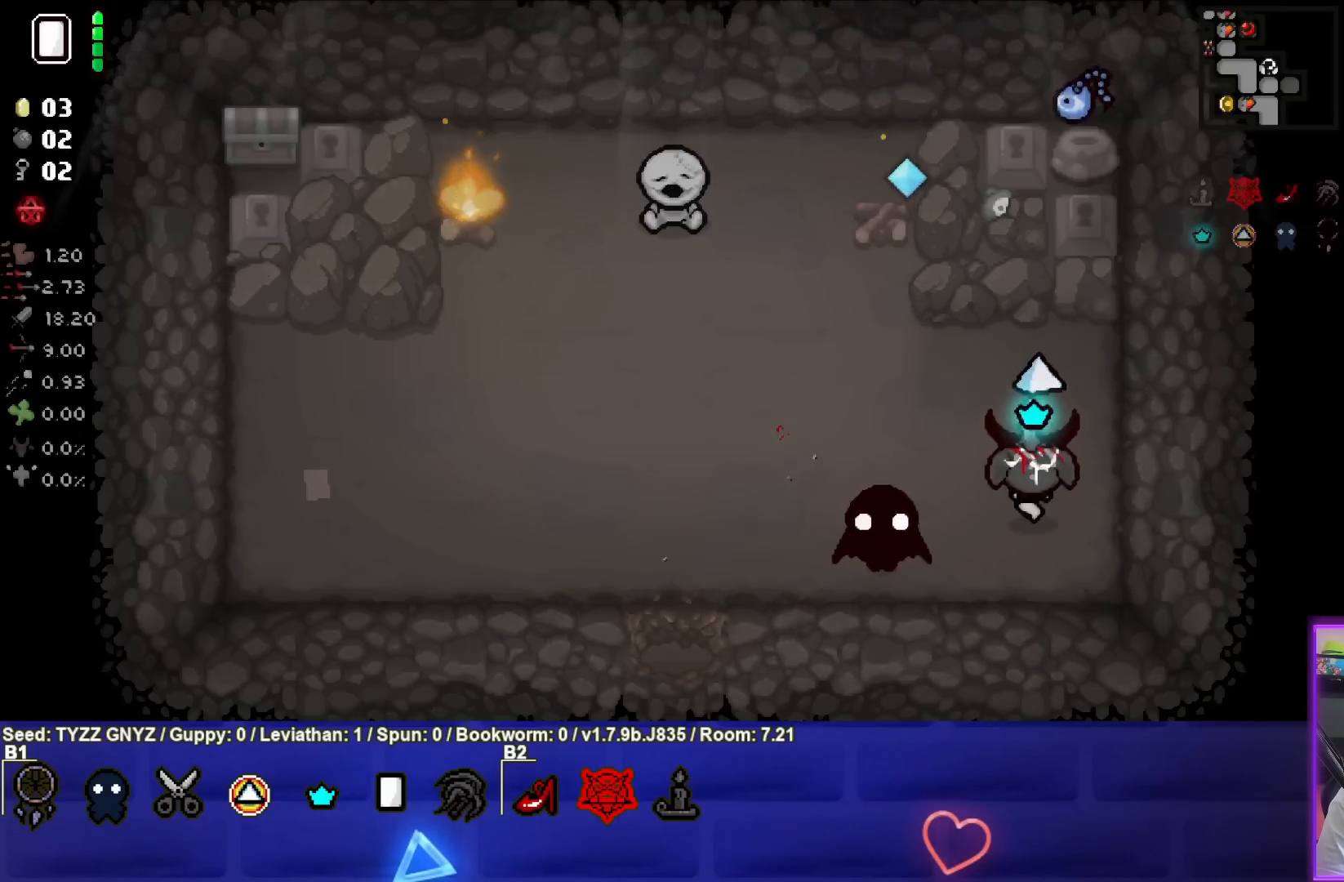
{"buttons": [], "left_stick": "up", "events": [[233, "left_stick", "up"]]}
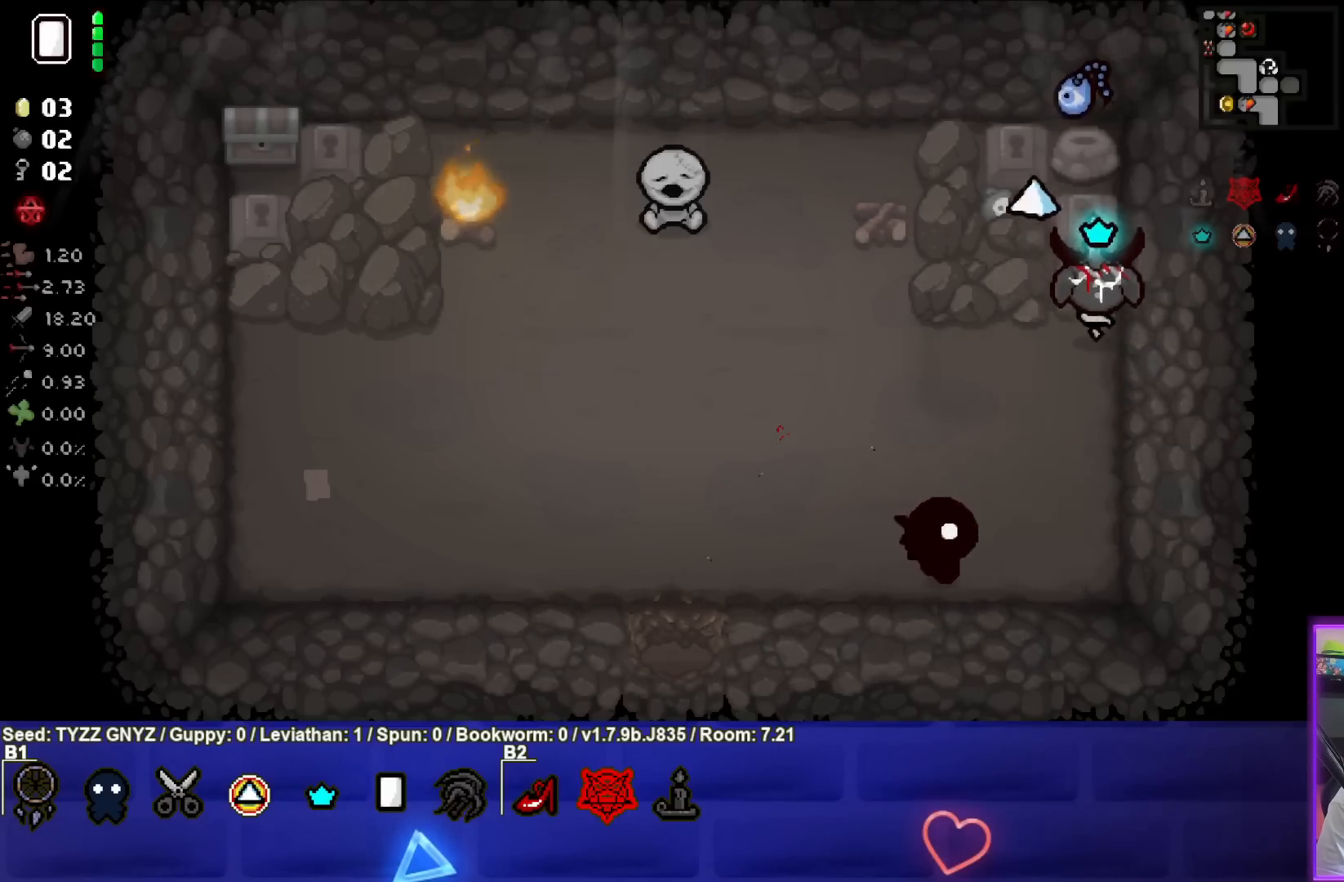
{"buttons": [], "left_stick": "center", "events": [[267, "left_stick", "center"]]}
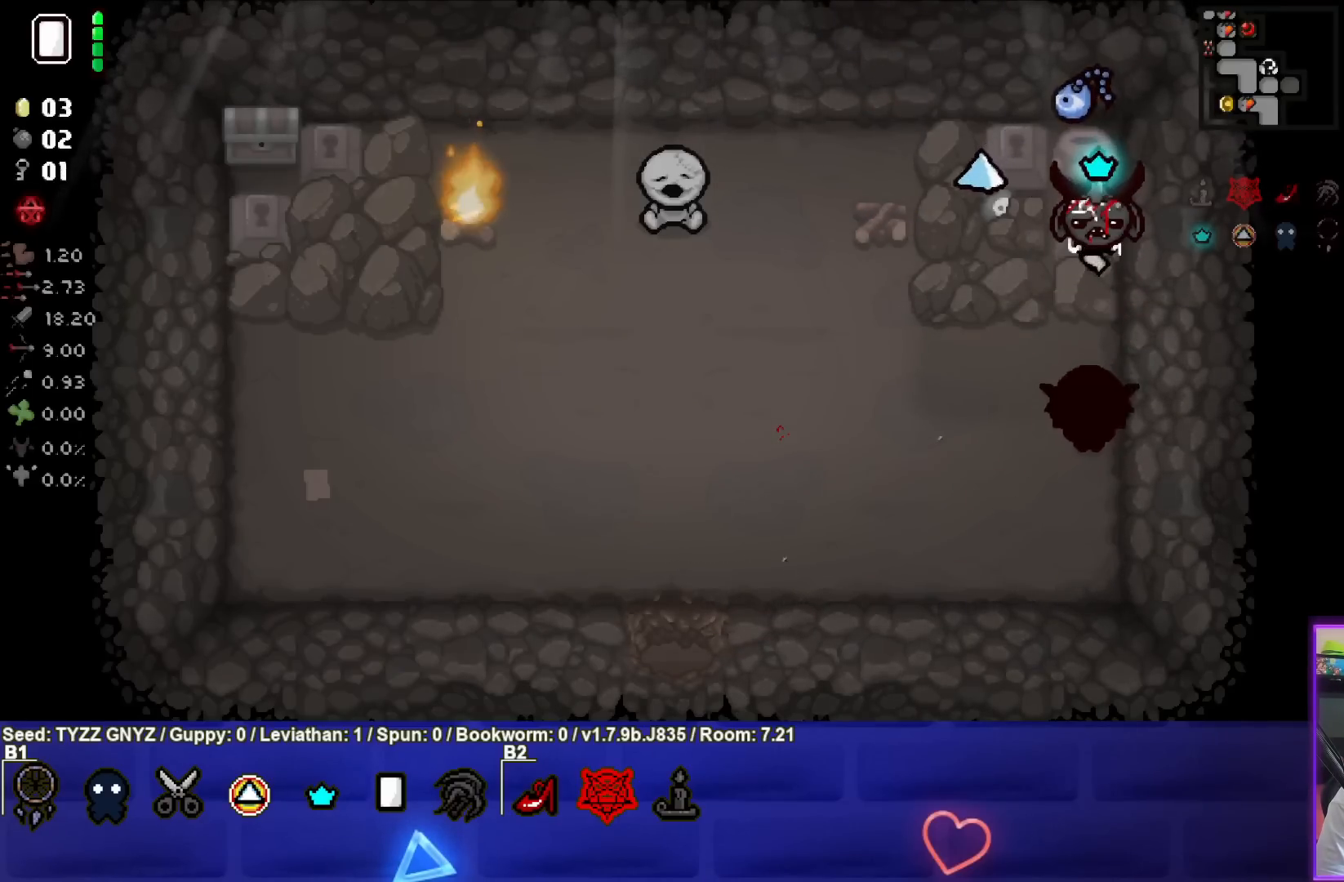
{"buttons": [], "left_stick": "down-left", "events": [[217, "left_stick", "down"], [400, "left_stick", "down-left"]]}
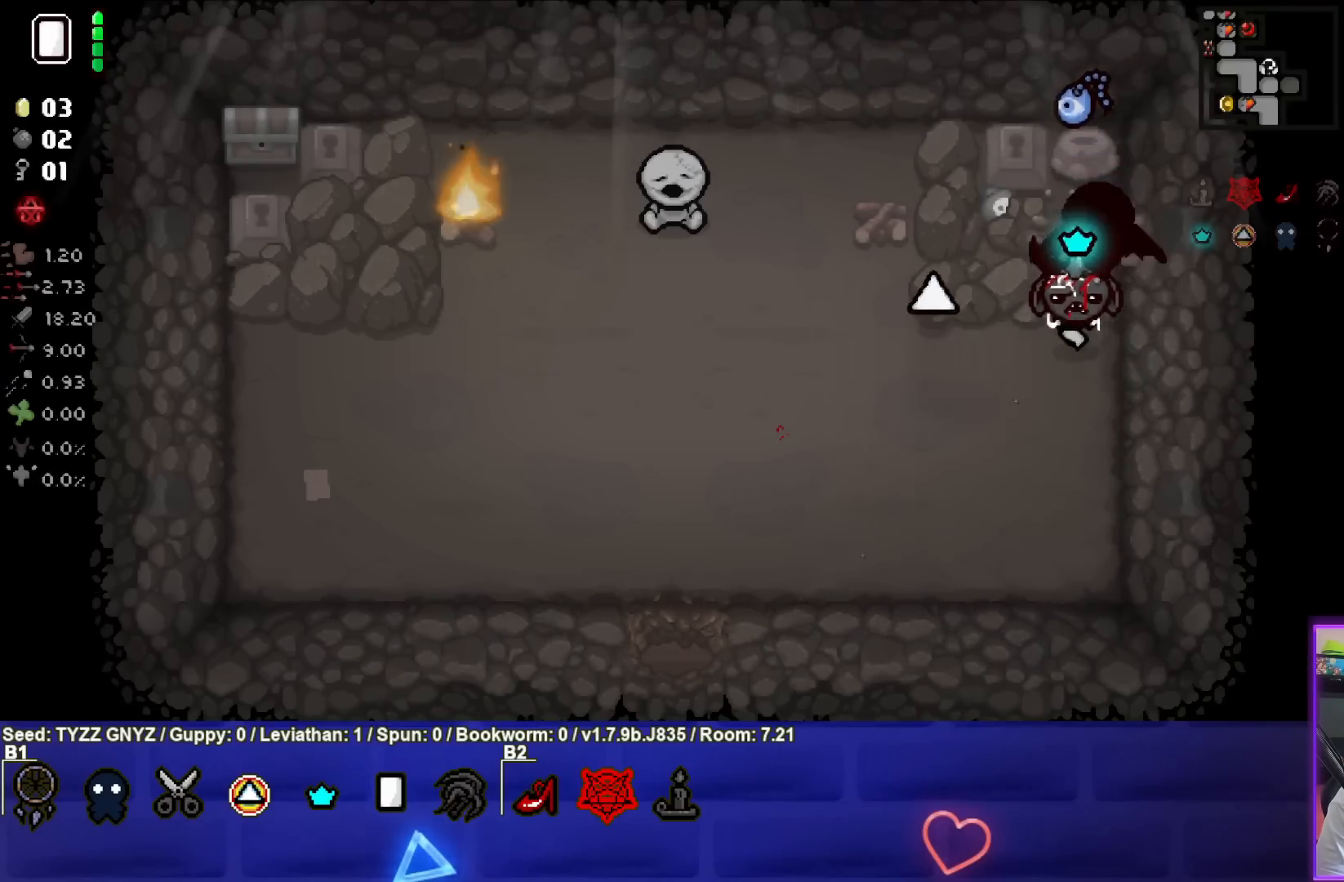
{"buttons": [], "left_stick": "down-left", "events": []}
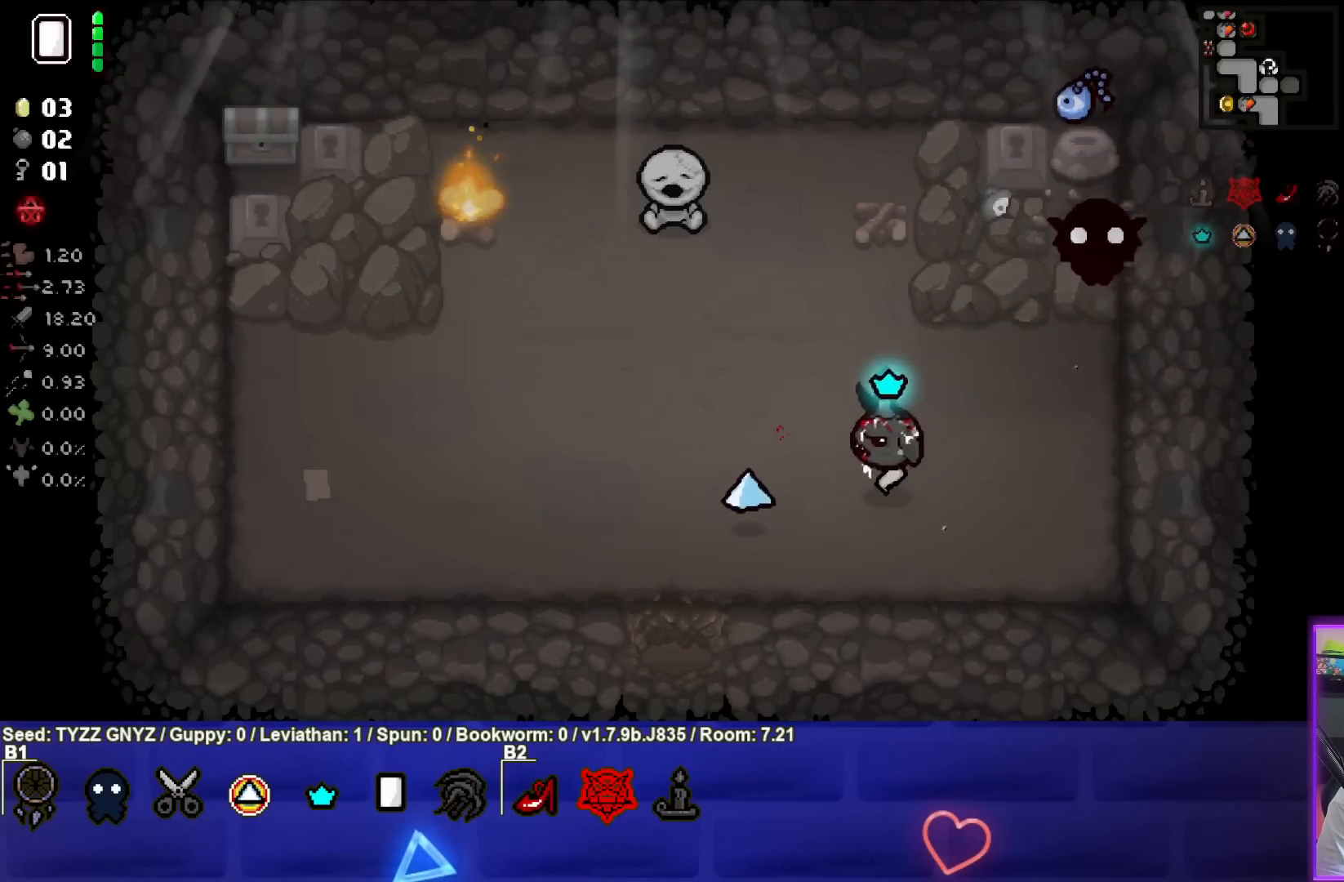
{"buttons": [], "left_stick": "down", "events": [[400, "left_stick", "down"]]}
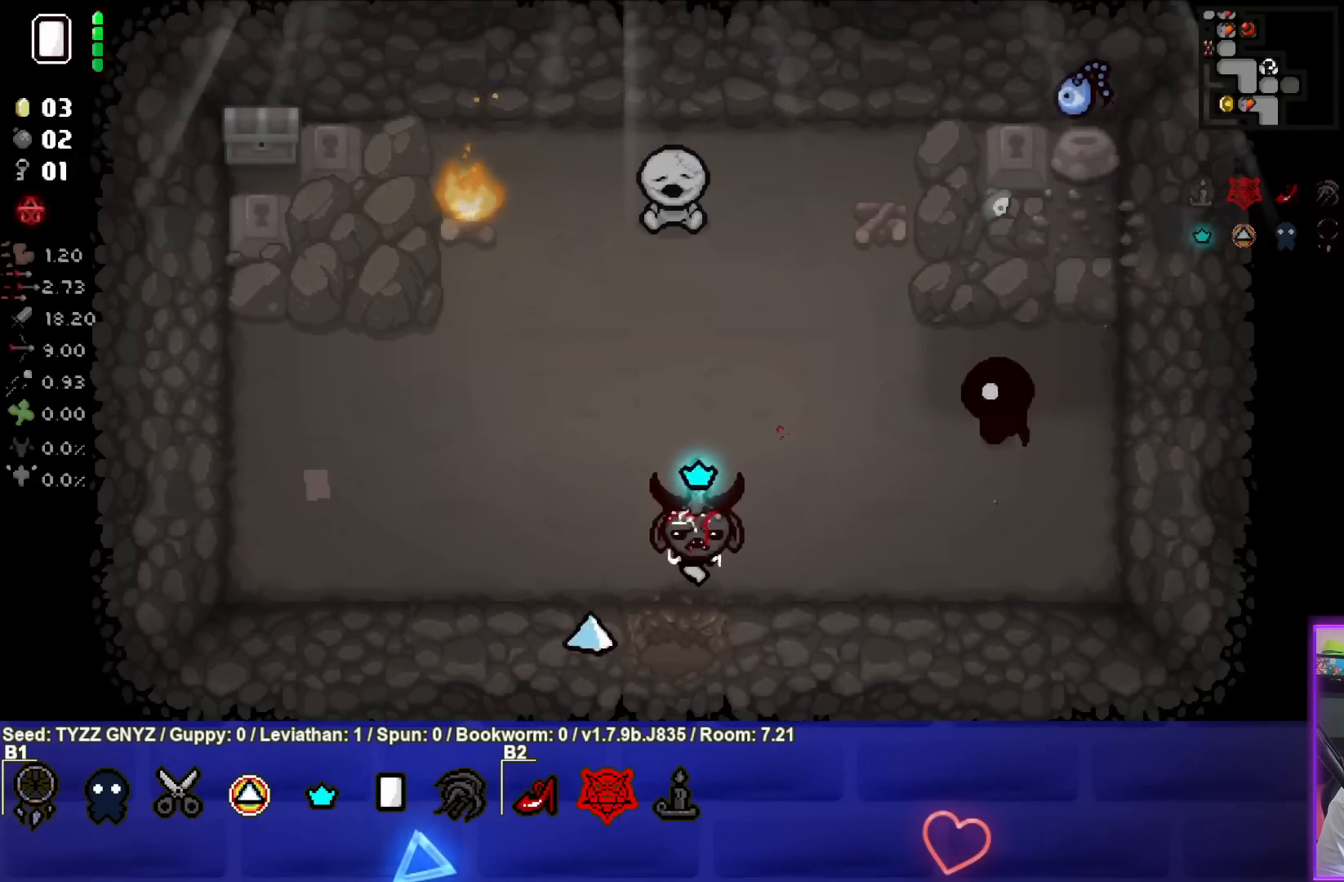
{"buttons": [], "left_stick": "center", "events": [[450, "left_stick", "center"]]}
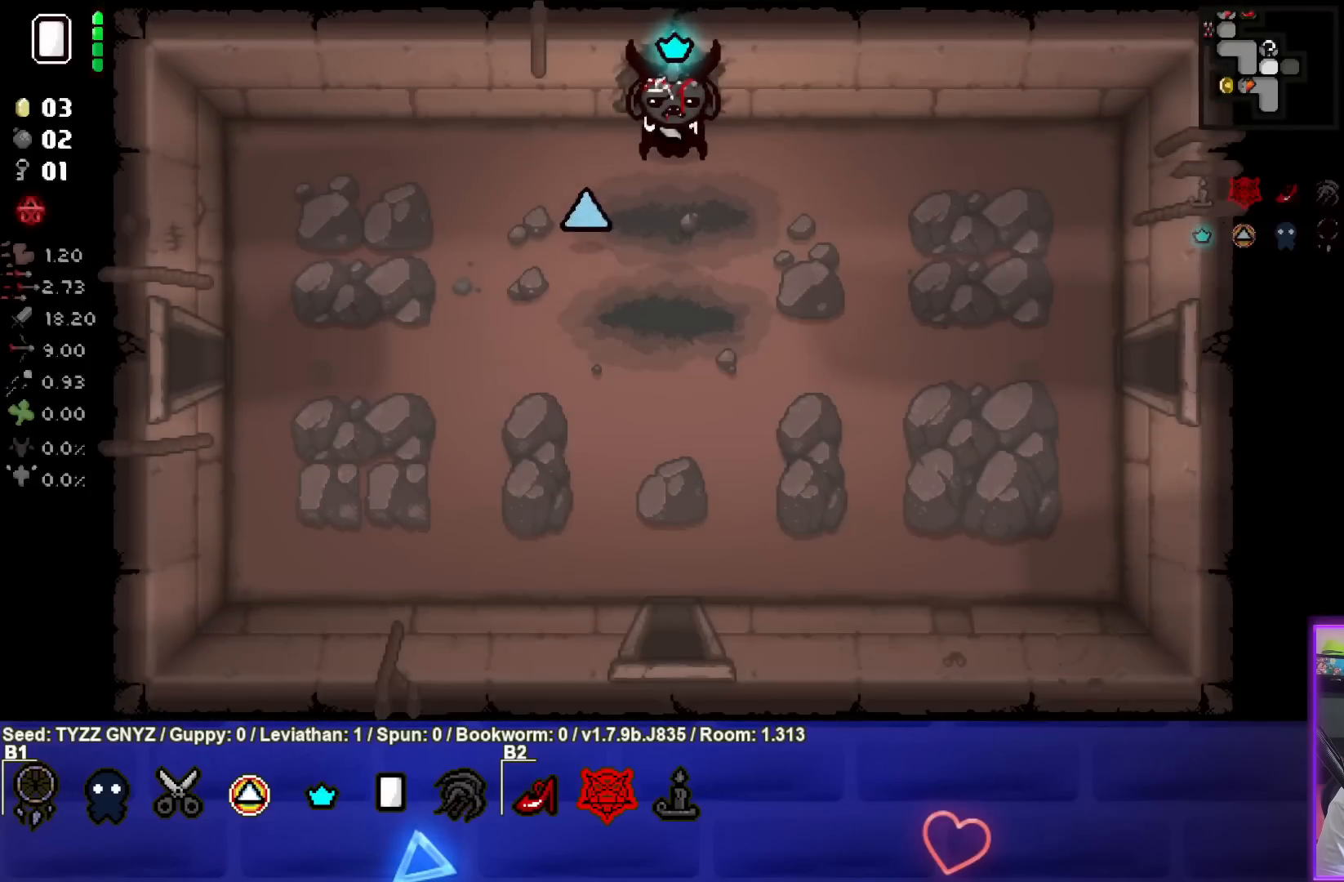
{"buttons": [], "left_stick": "down-right", "events": [[117, "left_stick", "down-right"]]}
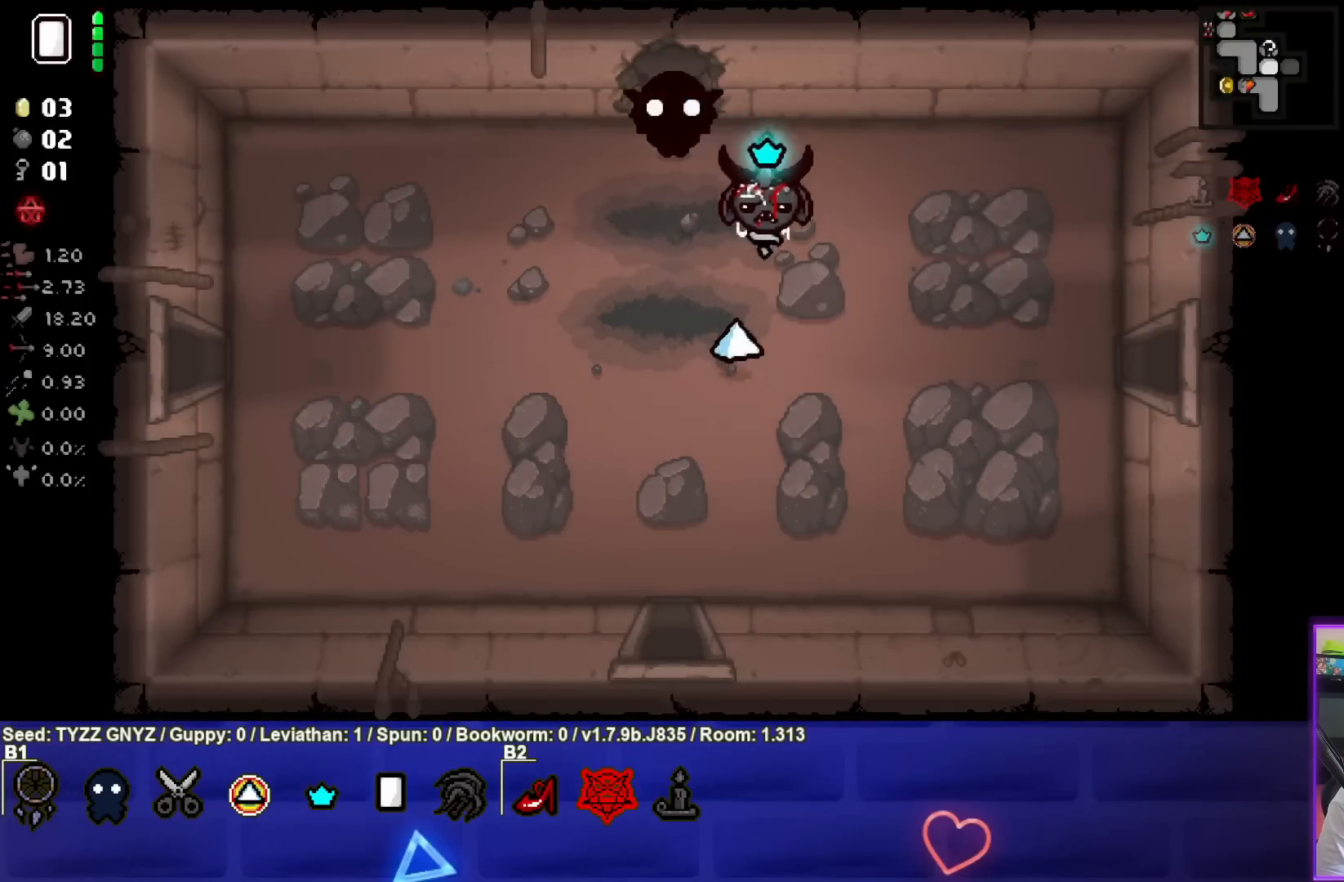
{"buttons": [], "left_stick": "right", "events": [[200, "left_stick", "right"]]}
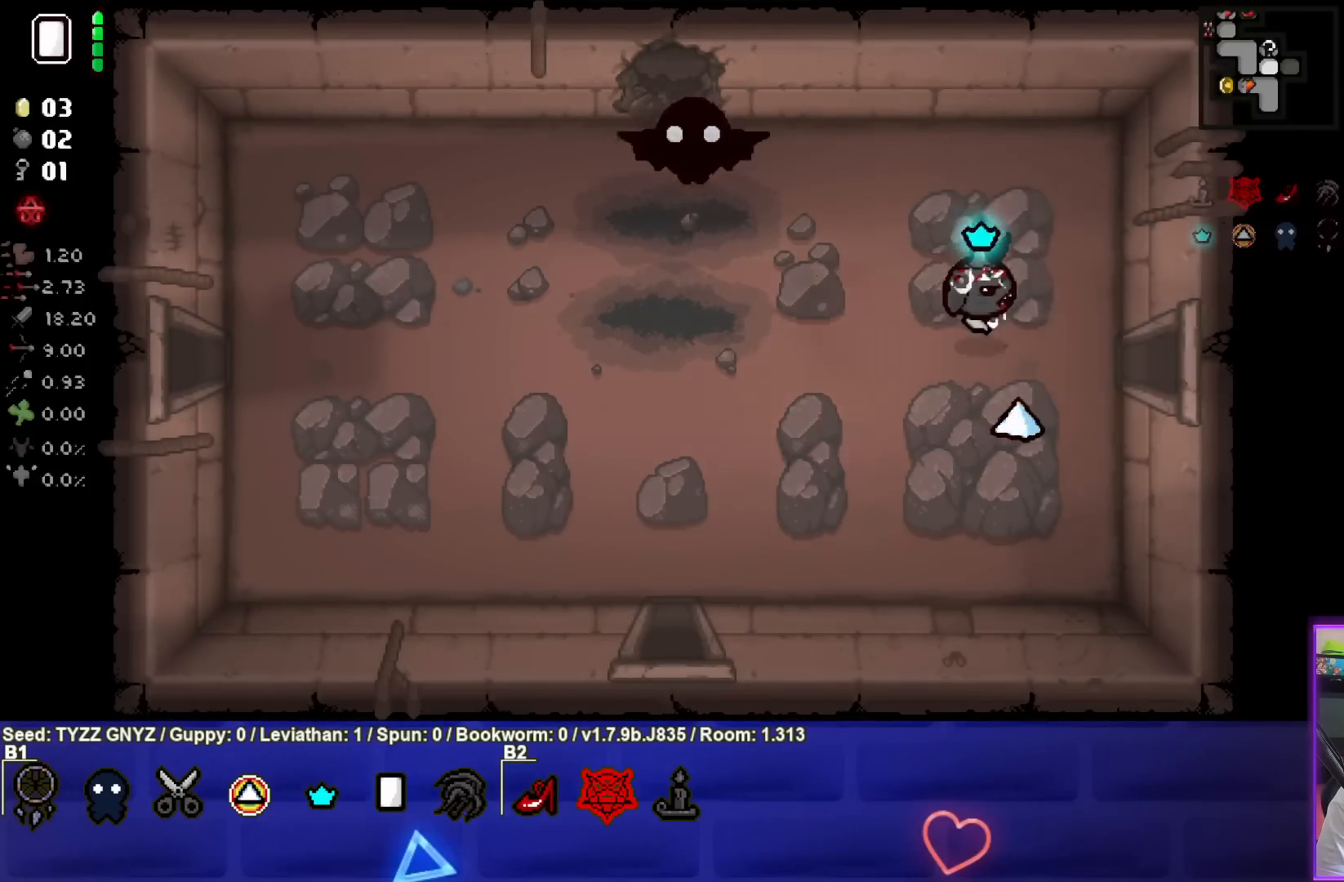
{"buttons": [], "left_stick": "center", "events": [[417, "left_stick", "center"]]}
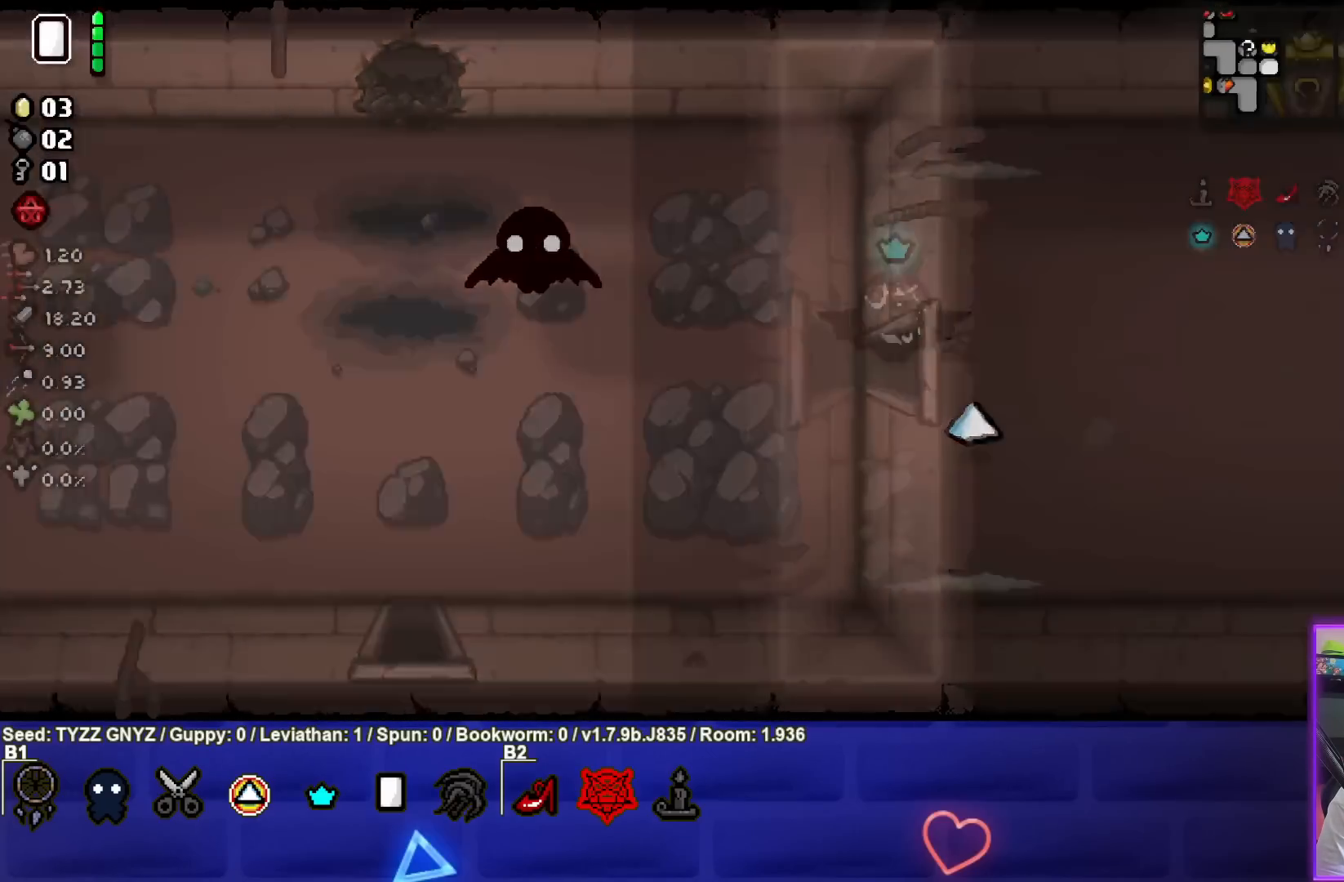
{"buttons": ["CIRCLE"], "left_stick": "center", "events": [[100, "CIRCLE", "down"]]}
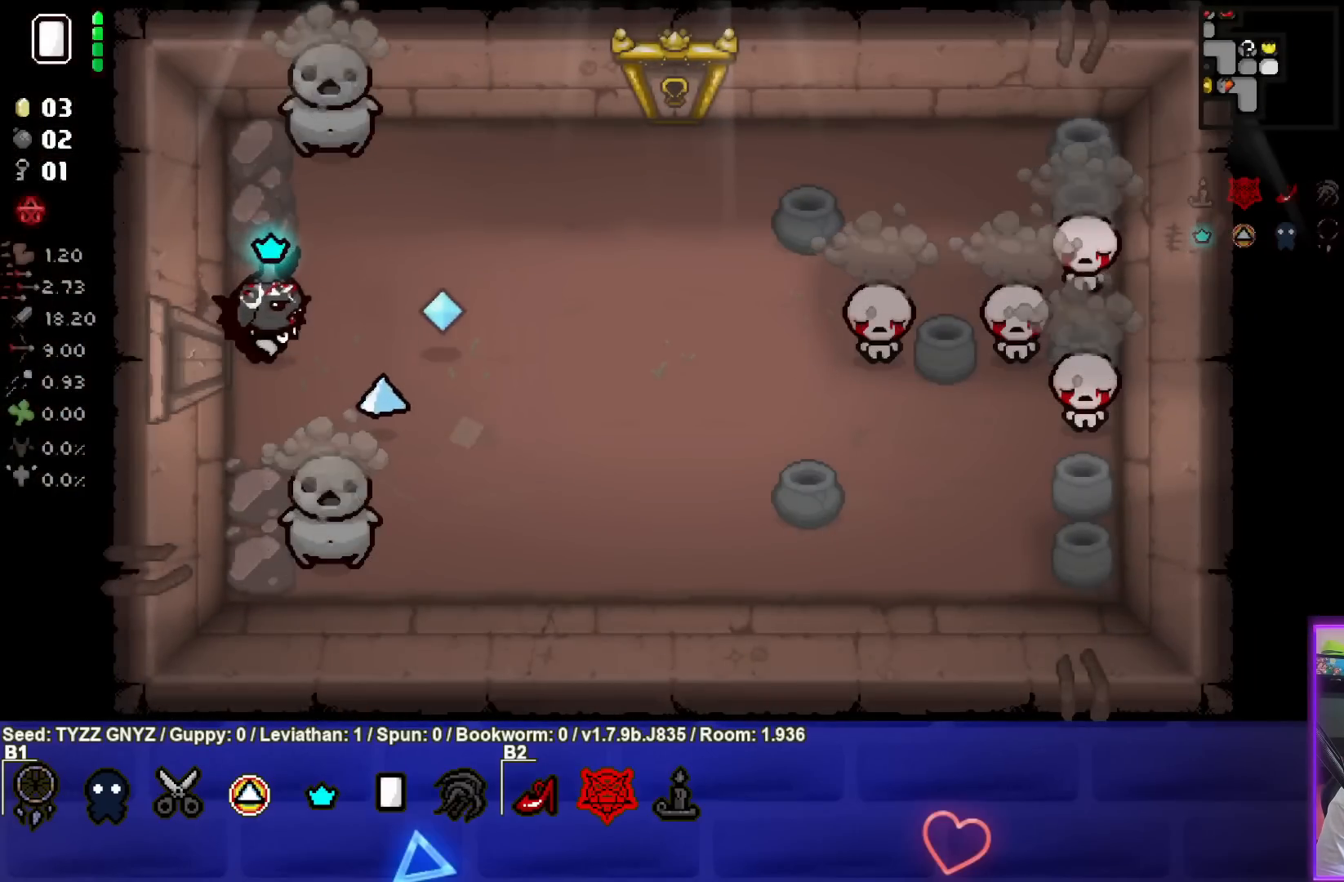
{"buttons": ["CIRCLE"], "left_stick": "right", "events": [[17, "CIRCLE", "up"], [33, "left_stick", "right"], [267, "CIRCLE", "down"]]}
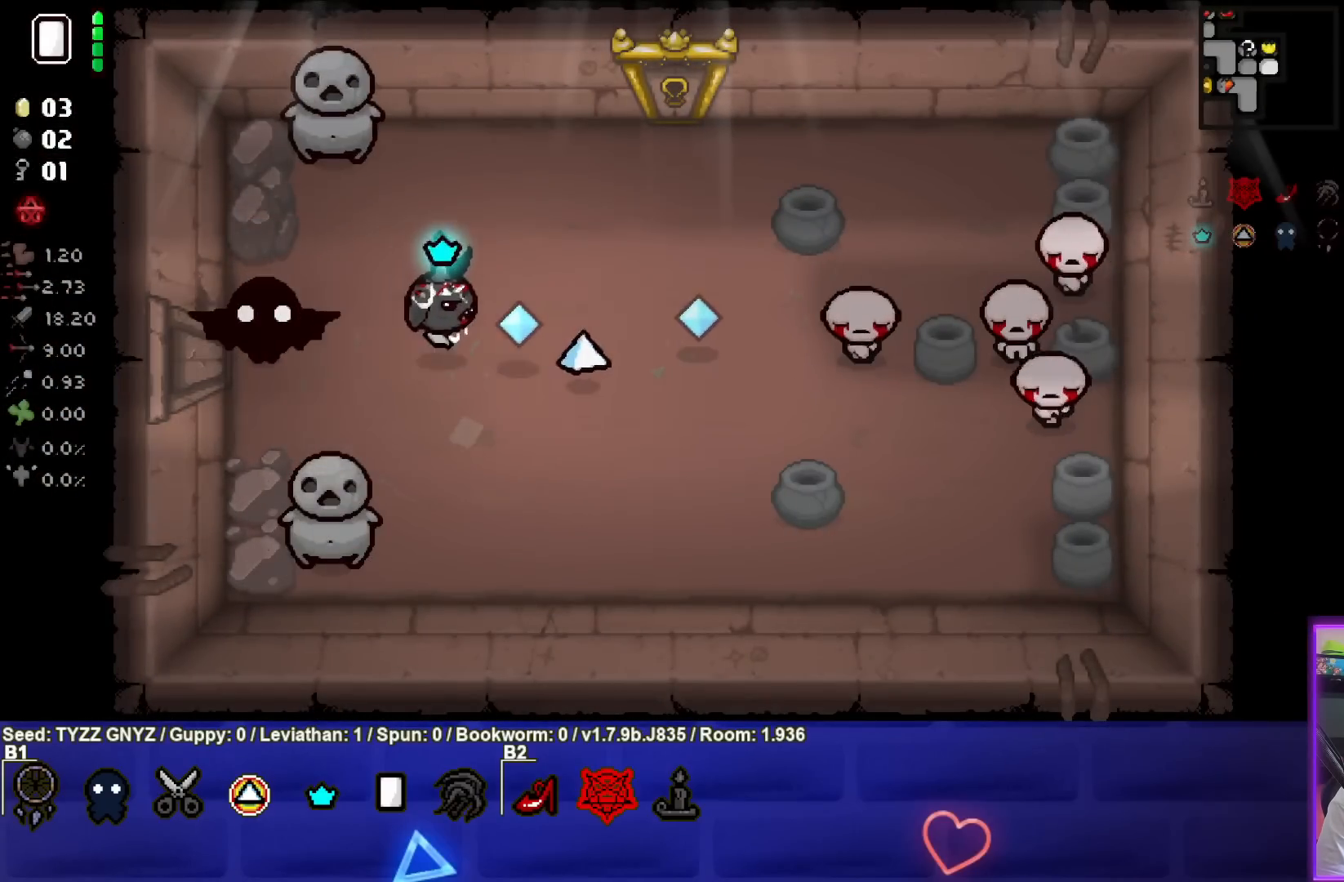
{"buttons": ["CIRCLE"], "left_stick": "down-right", "events": [[183, "left_stick", "center"], [283, "left_stick", "down-left"], [433, "left_stick", "down-right"]]}
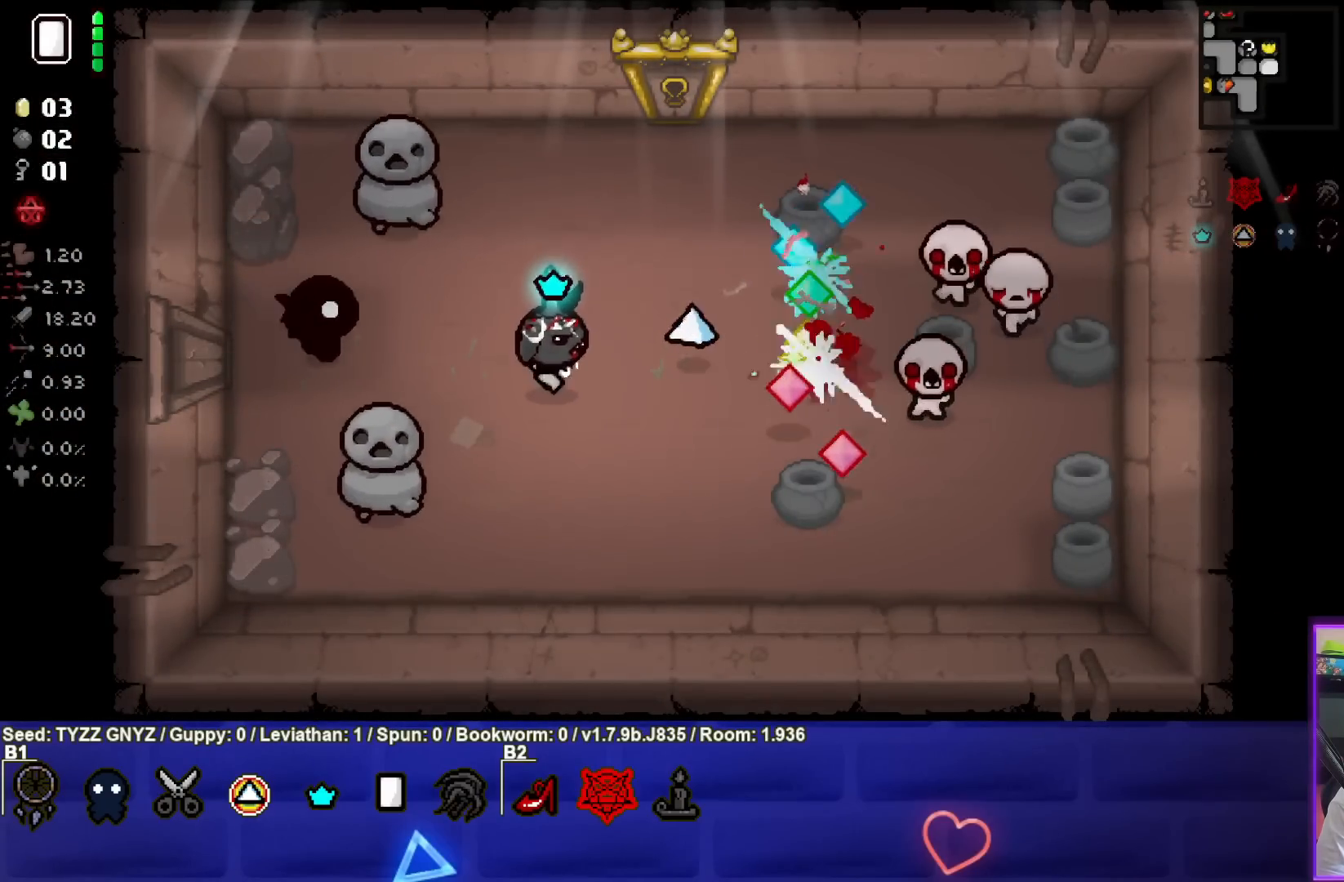
{"buttons": ["CIRCLE"], "left_stick": "up-right", "events": [[100, "left_stick", "up"], [250, "left_stick", "center"], [383, "left_stick", "up-right"]]}
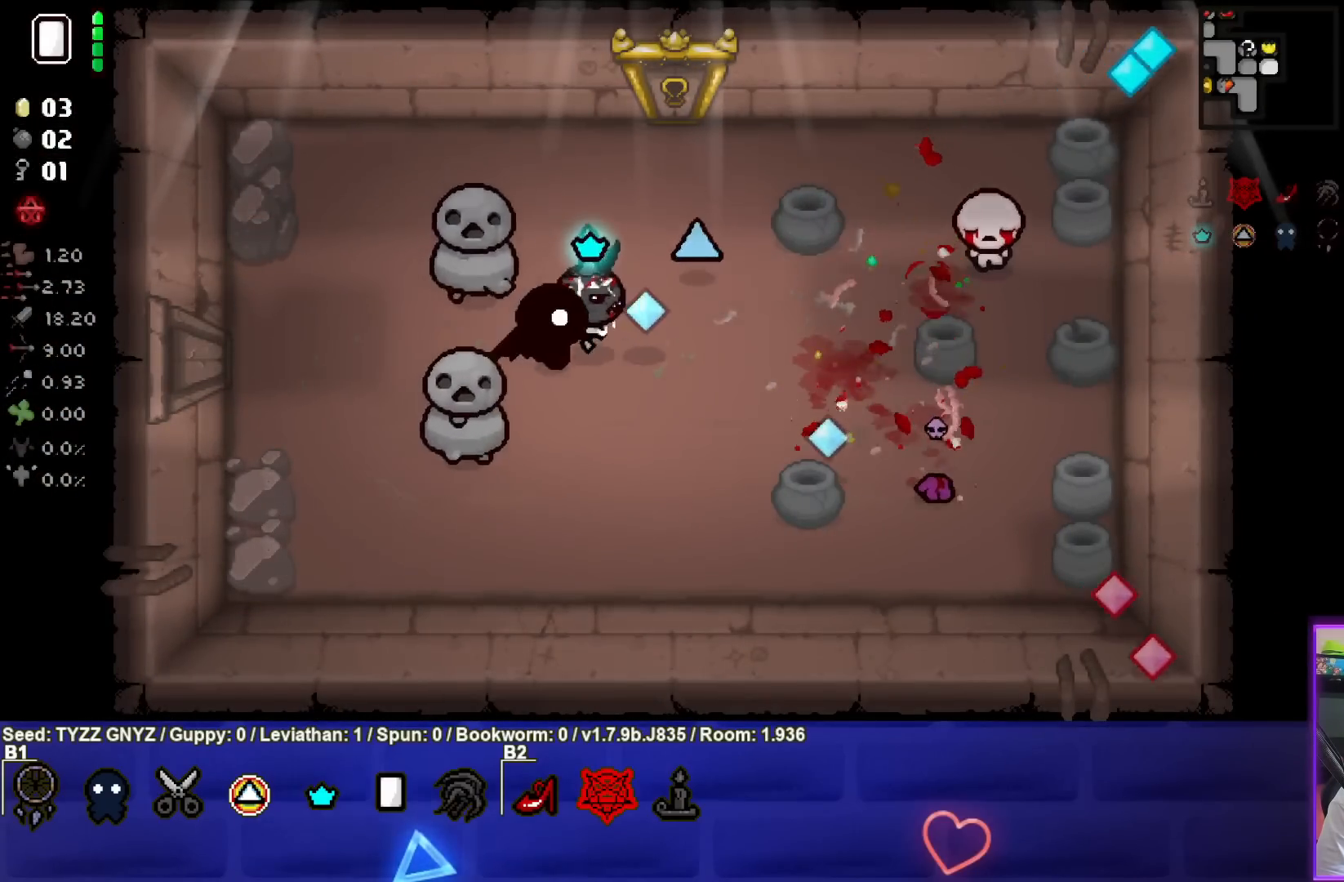
{"buttons": ["CIRCLE"], "left_stick": "left", "events": [[33, "left_stick", "up"], [317, "left_stick", "left"]]}
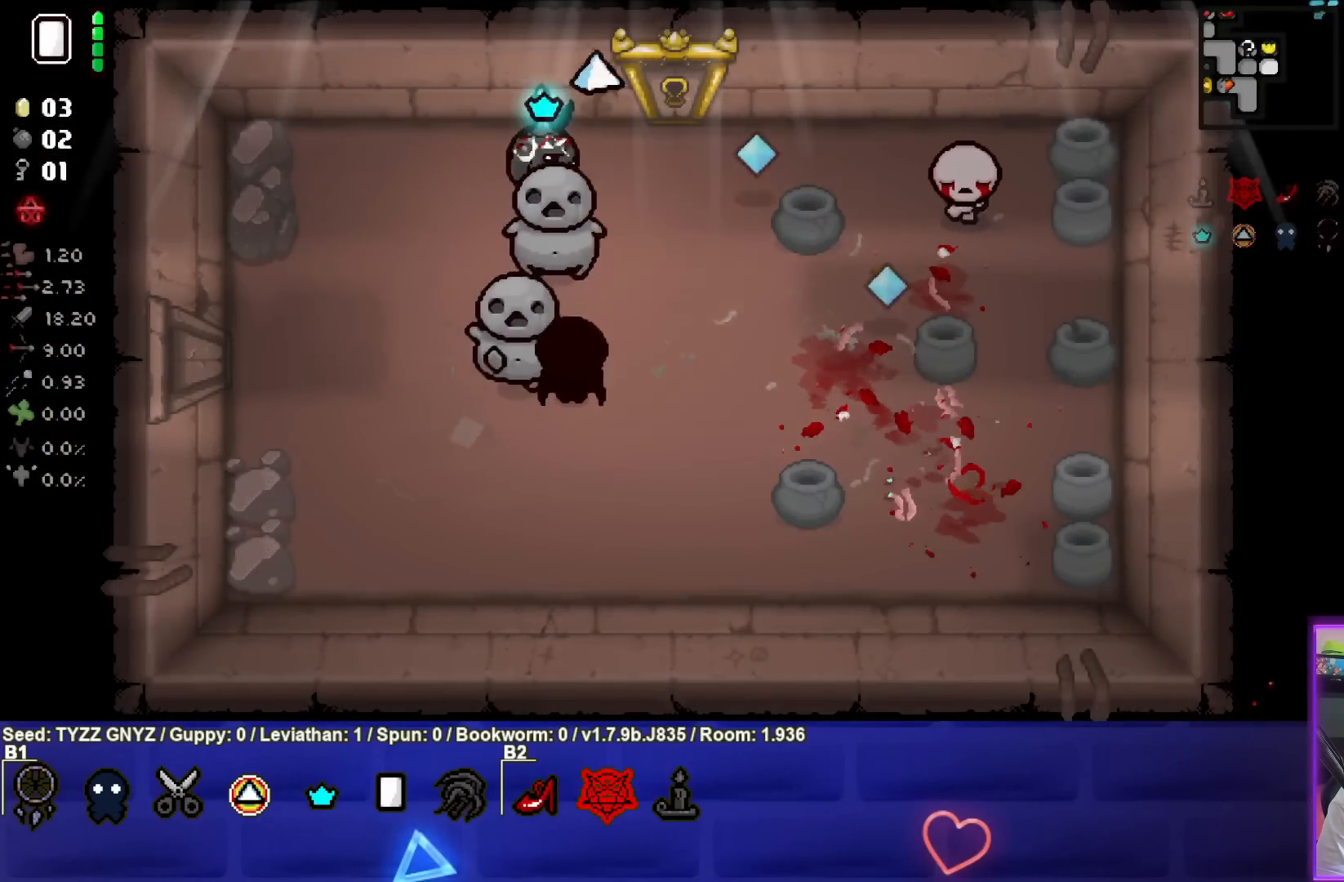
{"buttons": ["CIRCLE"], "left_stick": "center", "events": [[67, "left_stick", "center"], [117, "left_stick", "left"], [267, "left_stick", "center"], [317, "left_stick", "down-left"], [483, "left_stick", "center"]]}
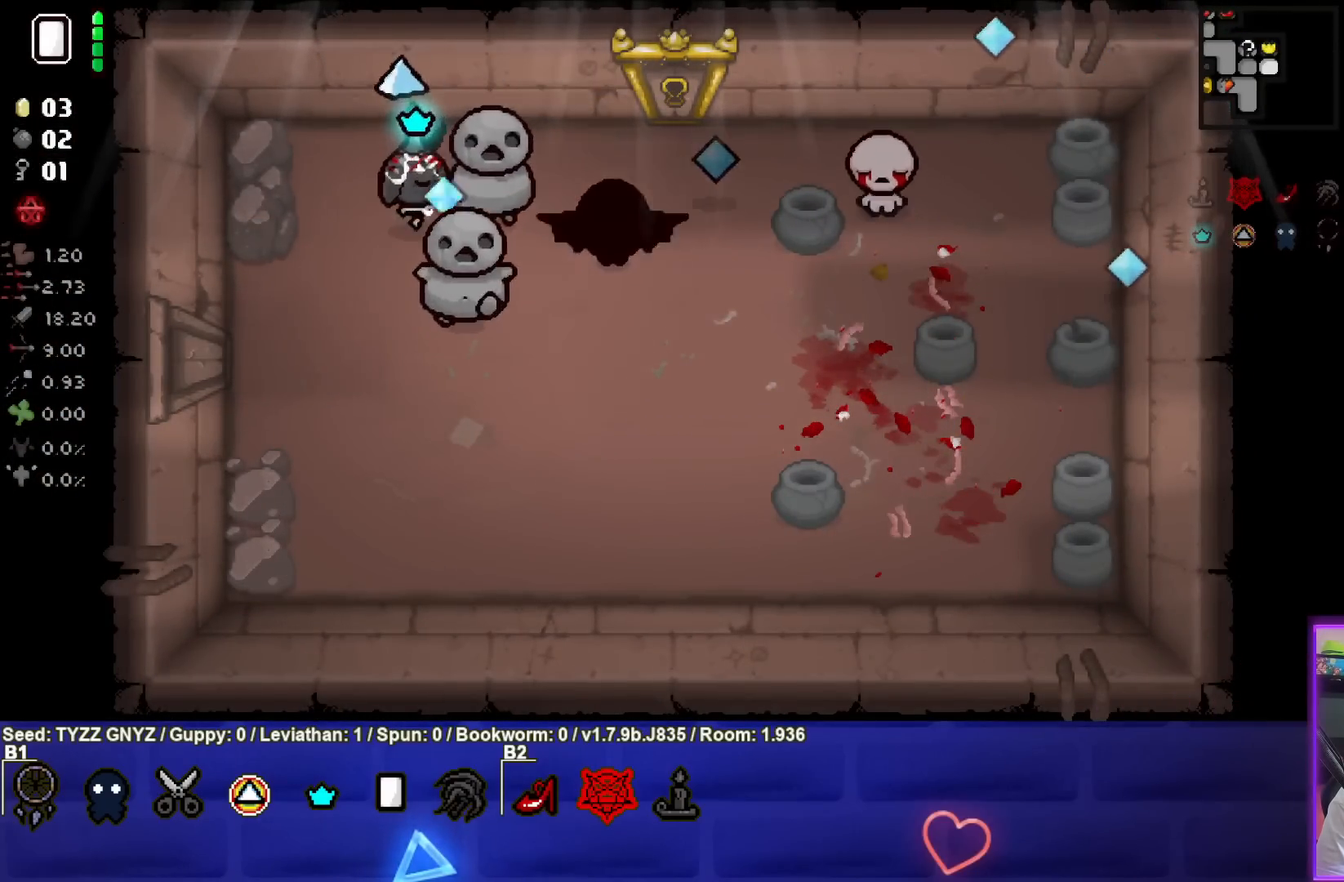
{"buttons": ["CIRCLE"], "left_stick": "left", "events": [[117, "left_stick", "left"], [250, "left_stick", "center"], [367, "left_stick", "left"]]}
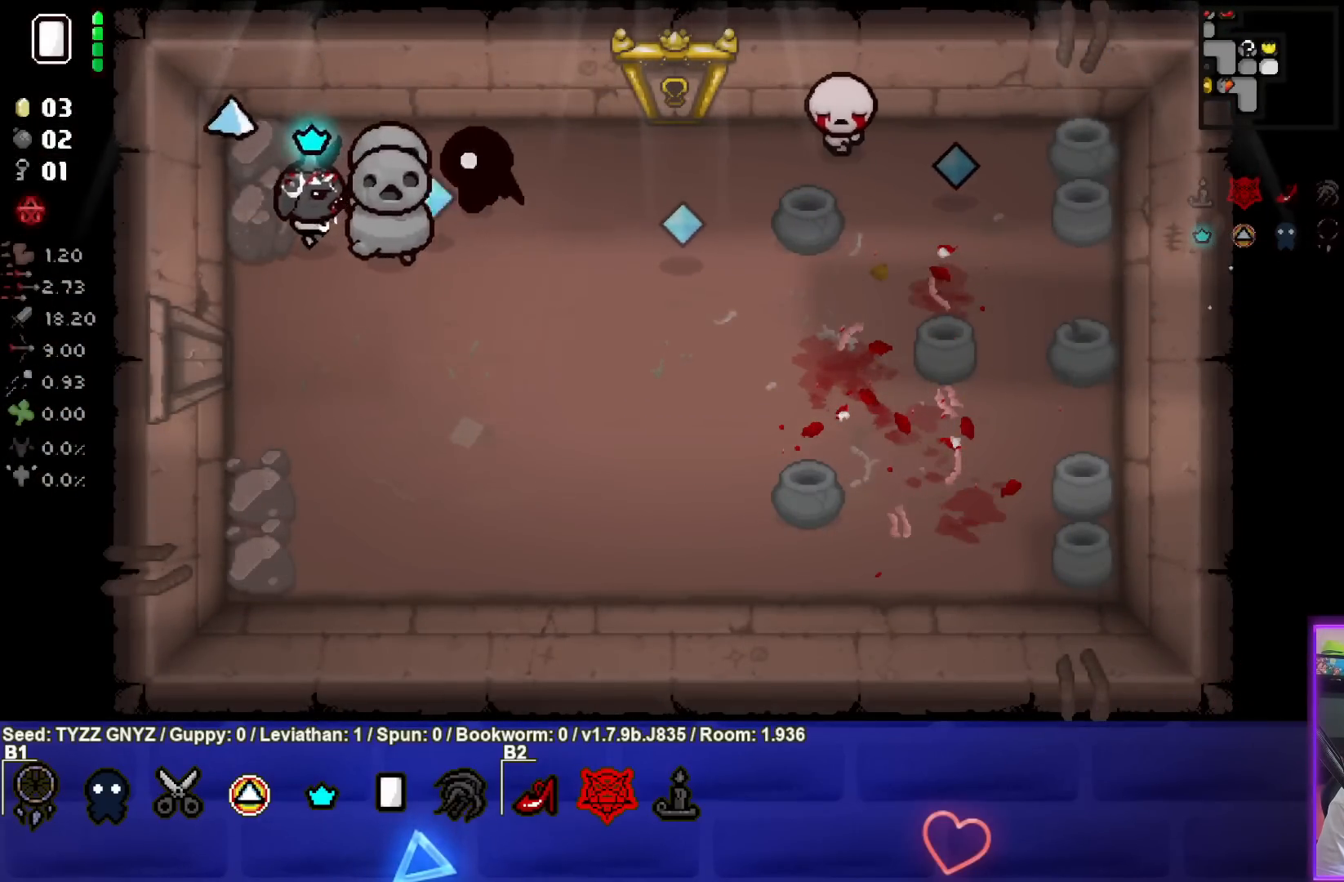
{"buttons": [], "left_stick": "down-right", "events": [[50, "left_stick", "down"], [133, "left_stick", "down-right"], [167, "CIRCLE", "up"]]}
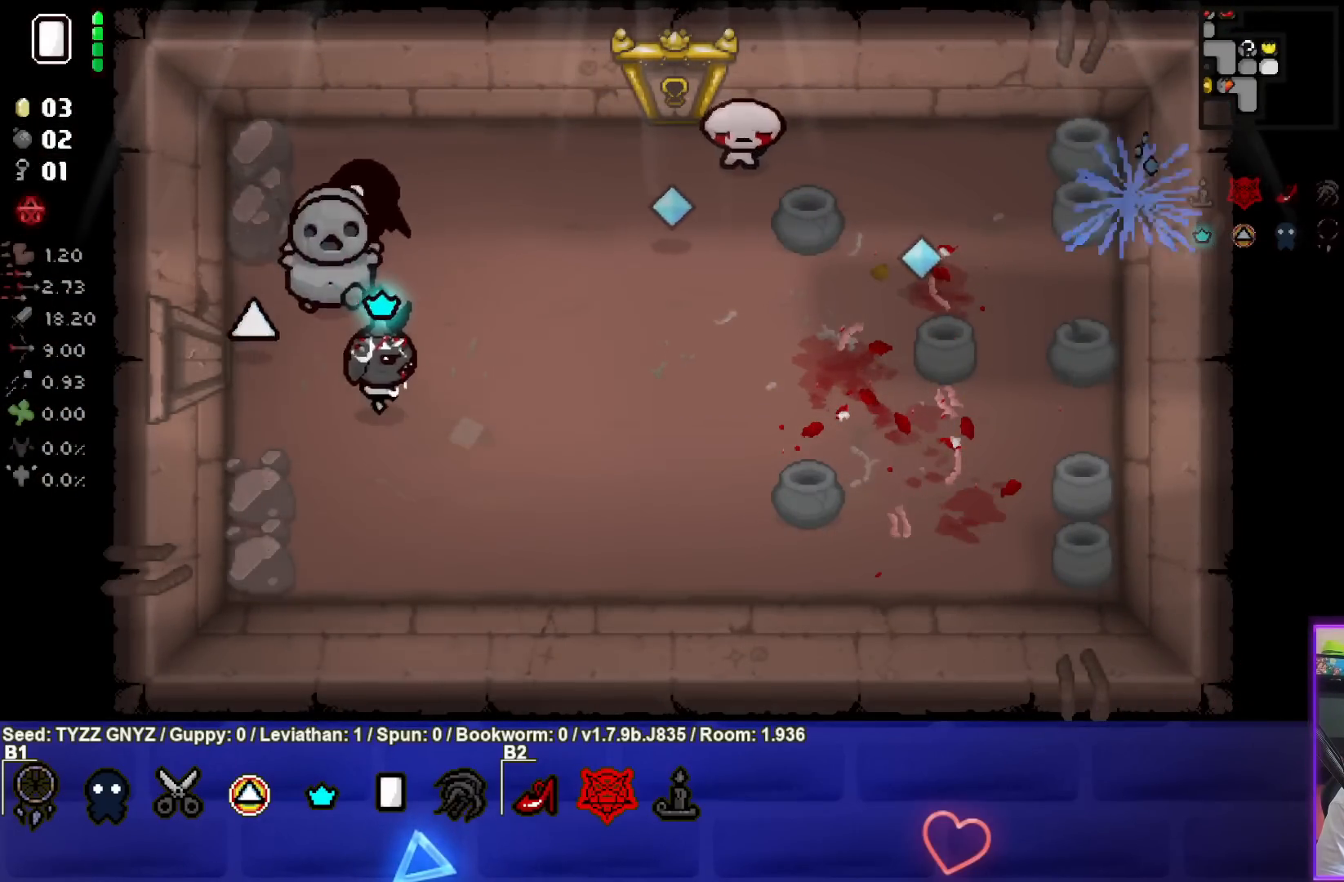
{"buttons": ["TRIANGLE"], "left_stick": "down-right", "events": [[317, "TRIANGLE", "down"], [417, "left_stick", "center"], [500, "left_stick", "down-right"]]}
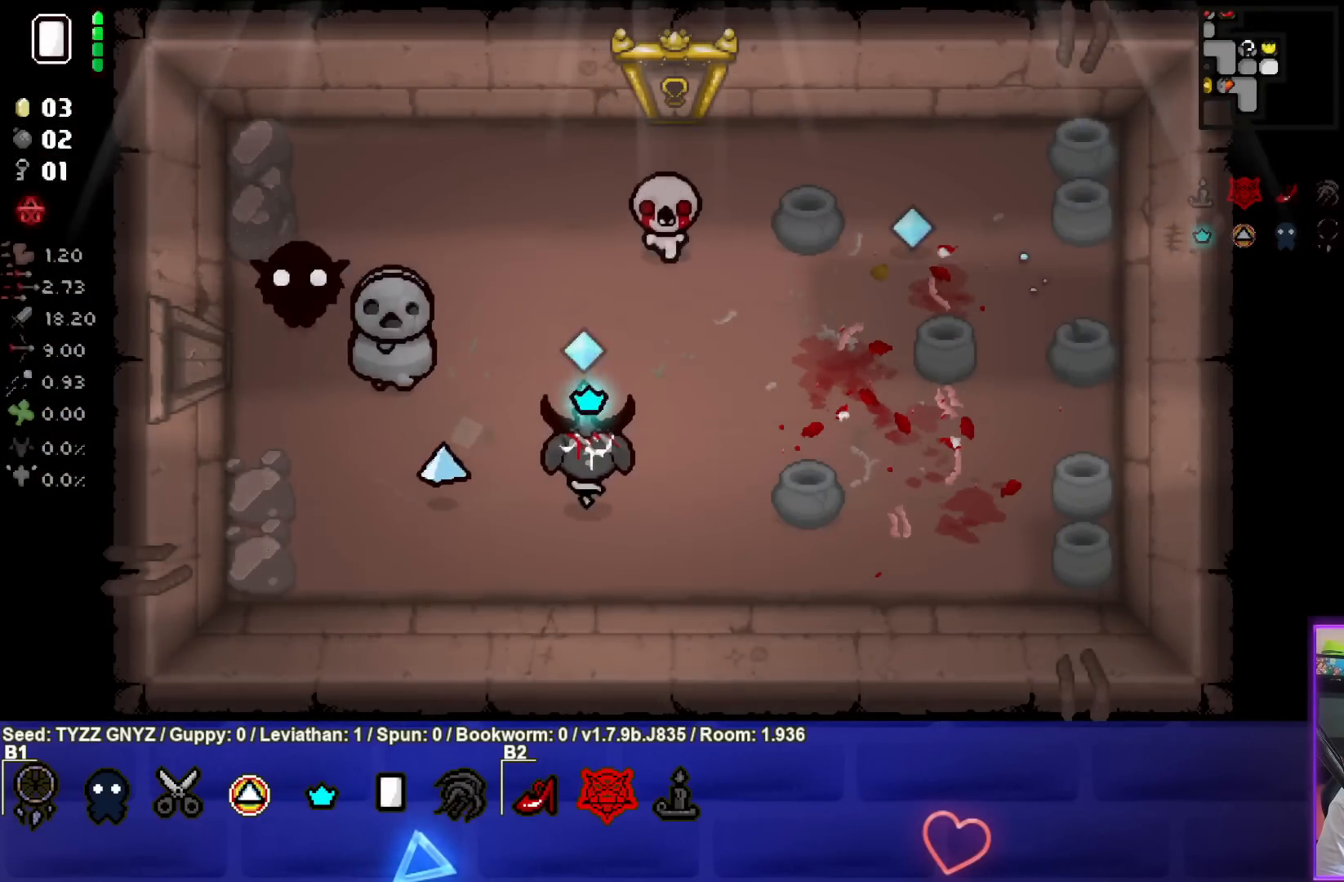
{"buttons": ["TRIANGLE"], "left_stick": "left", "events": [[150, "left_stick", "center"], [250, "left_stick", "down"], [333, "left_stick", "down-left"], [450, "left_stick", "left"]]}
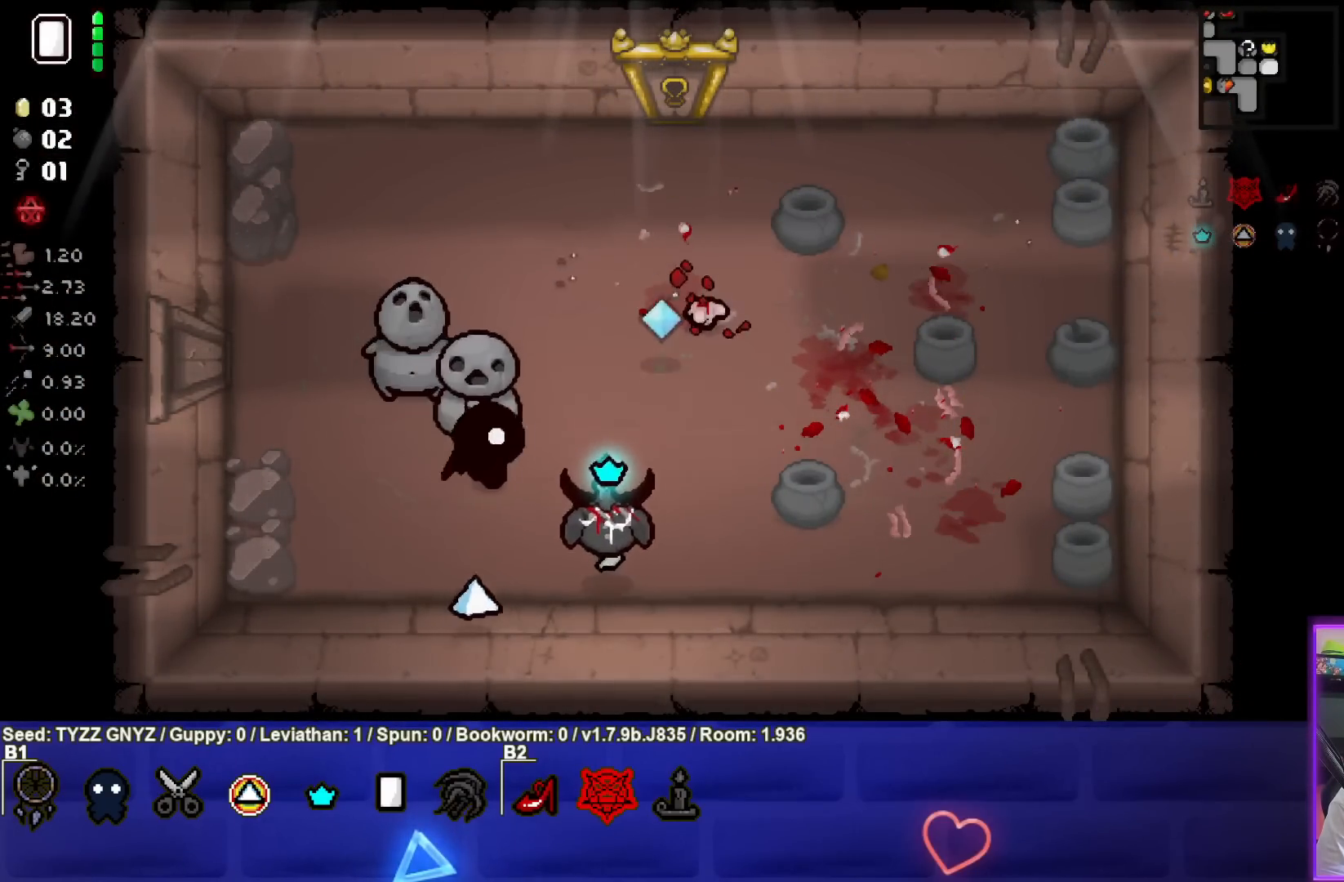
{"buttons": [], "left_stick": "center", "events": [[17, "TRIANGLE", "up"], [67, "left_stick", "center"], [150, "left_stick", "down-left"], [200, "left_stick", "left"], [467, "left_stick", "center"]]}
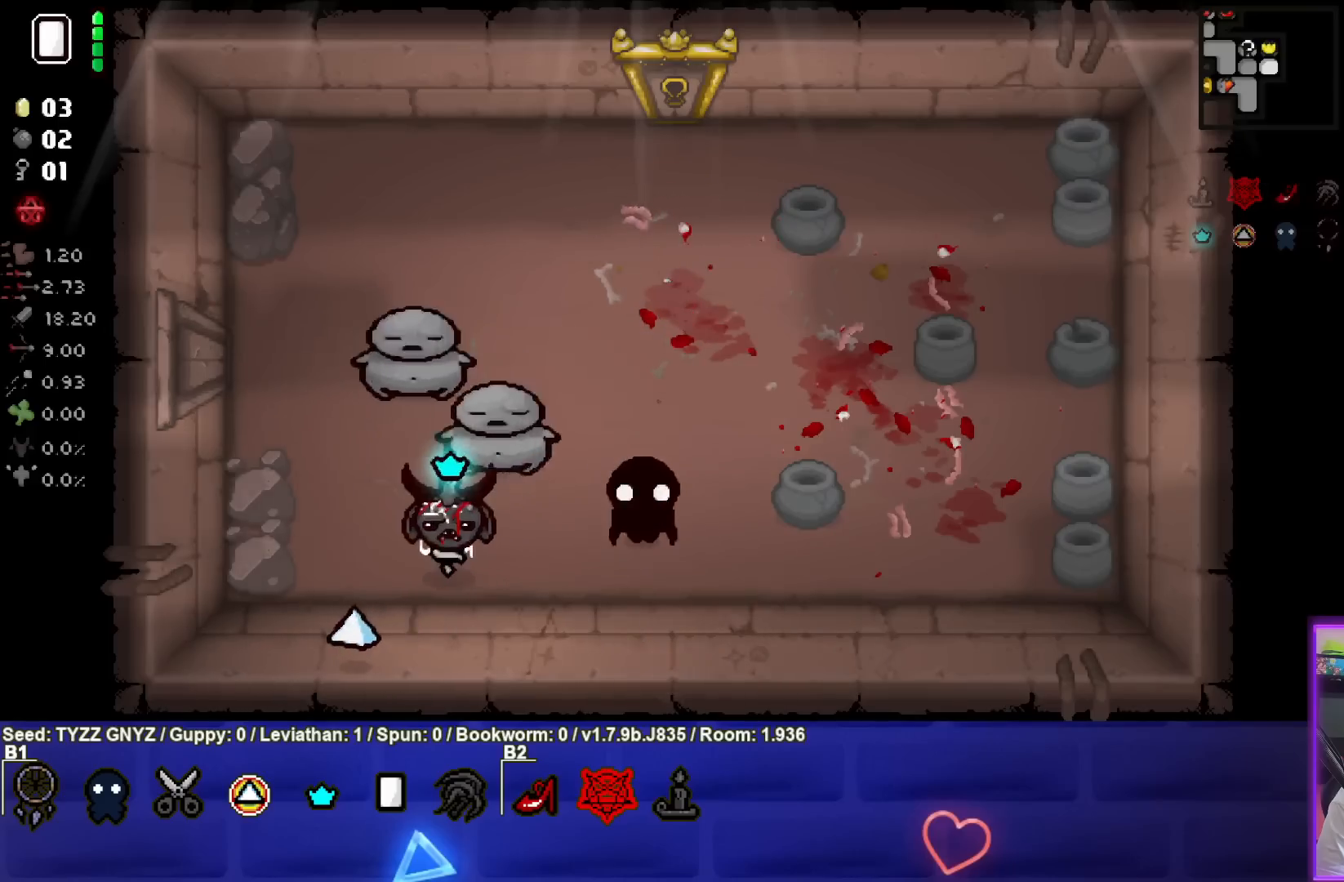
{"buttons": [], "left_stick": "up-right", "events": [[117, "left_stick", "right"], [250, "left_stick", "up-right"]]}
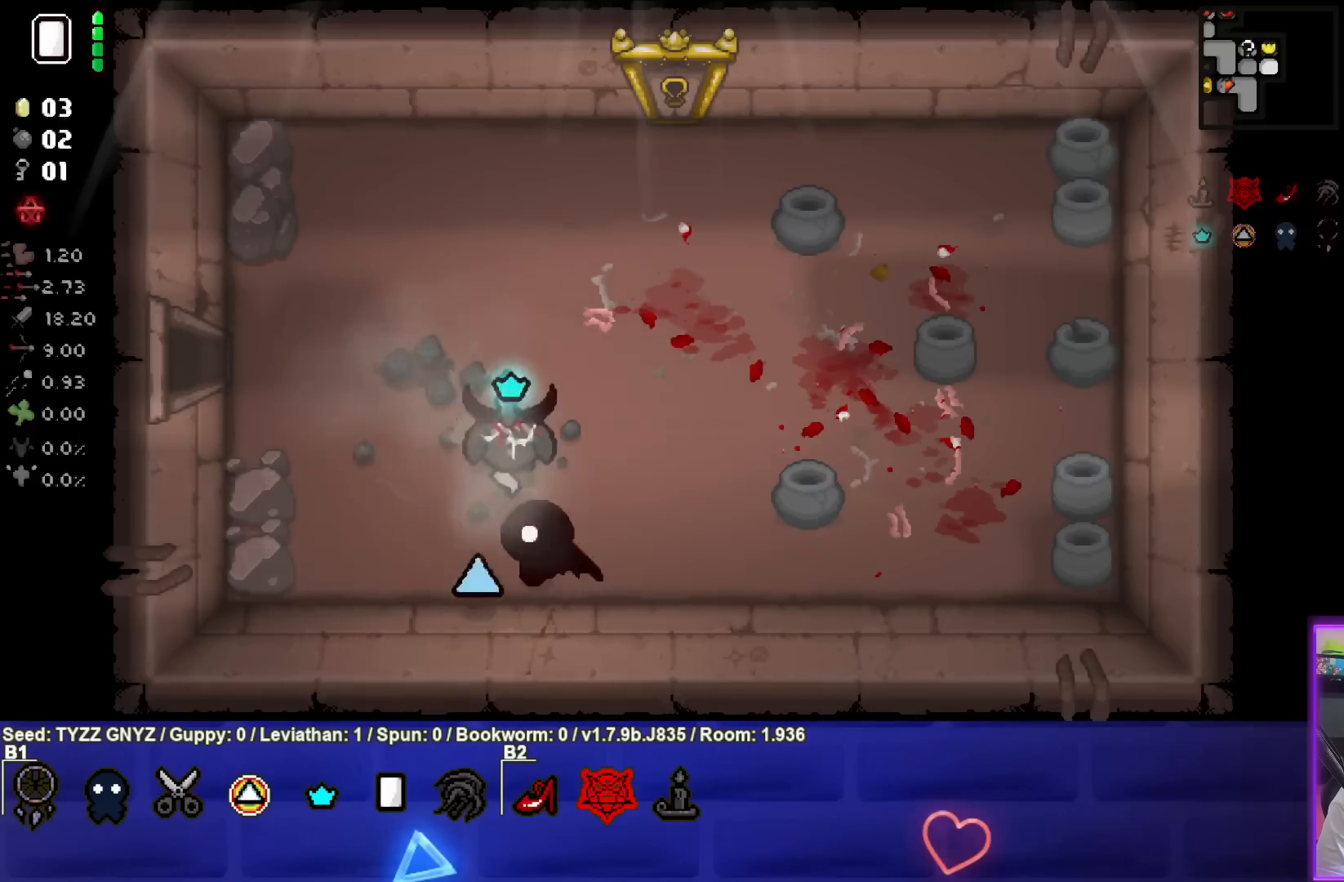
{"buttons": [], "left_stick": "up-right", "events": []}
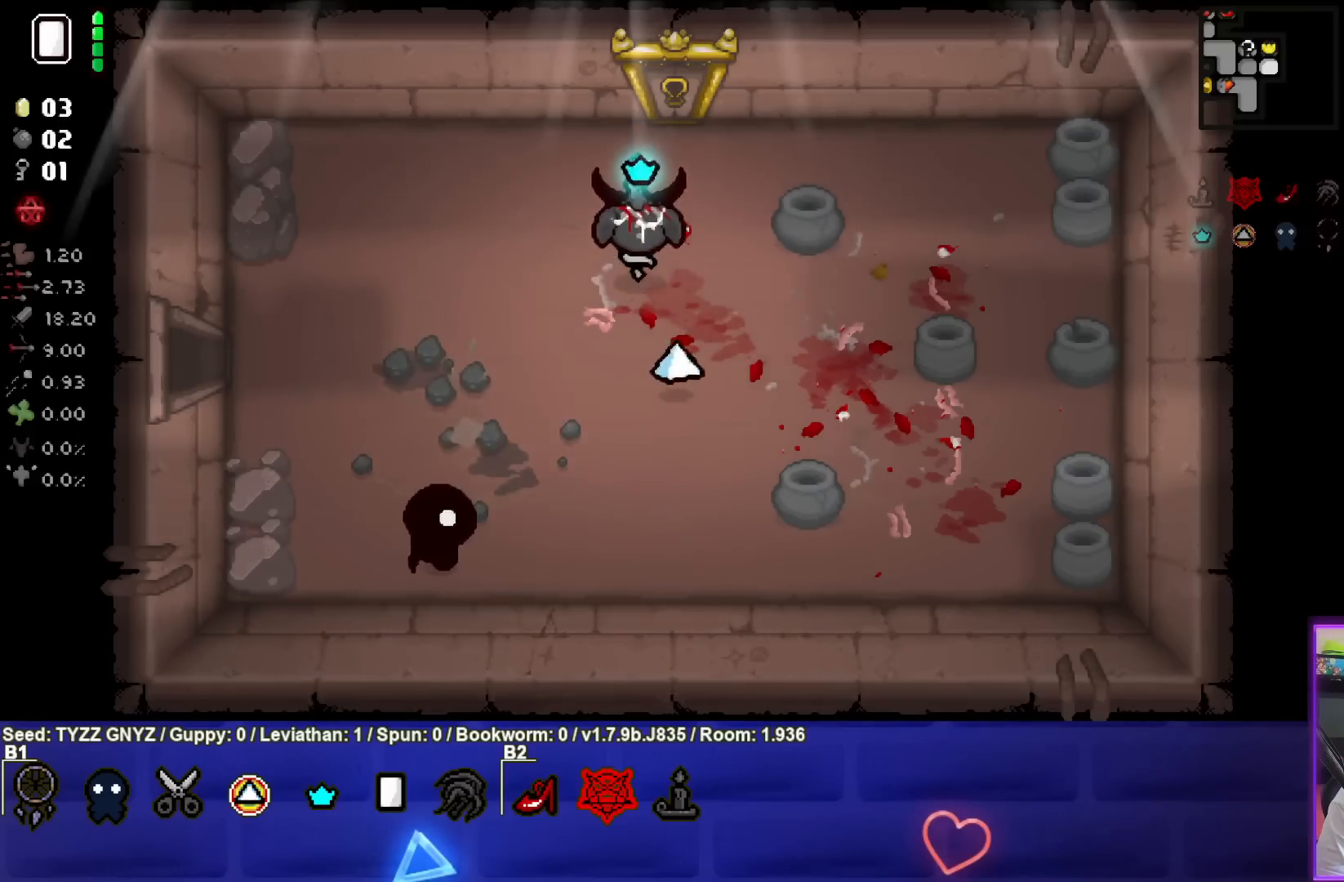
{"buttons": [], "left_stick": "center", "events": [[133, "left_stick", "up"], [467, "left_stick", "center"]]}
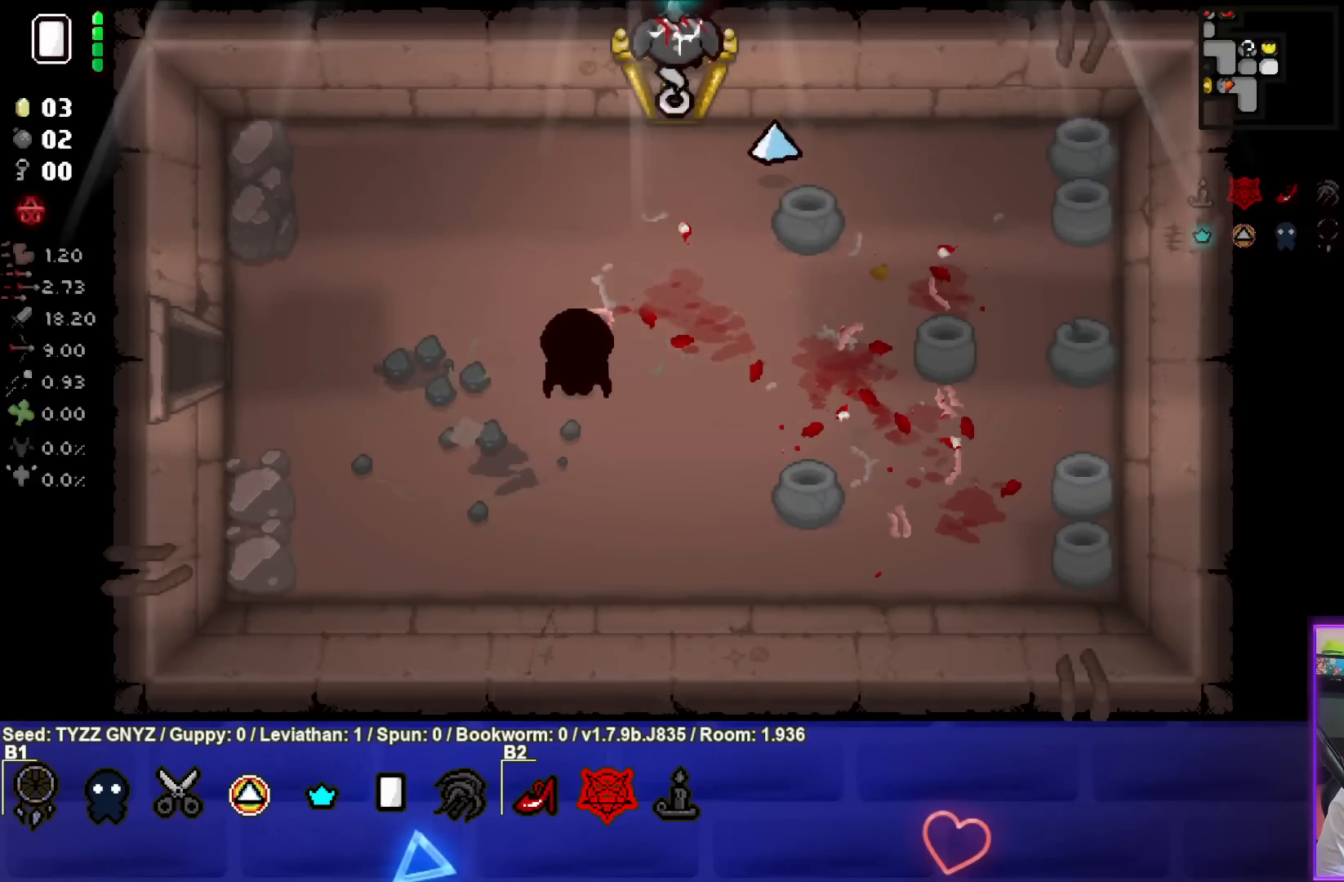
{"buttons": [], "left_stick": "center", "events": []}
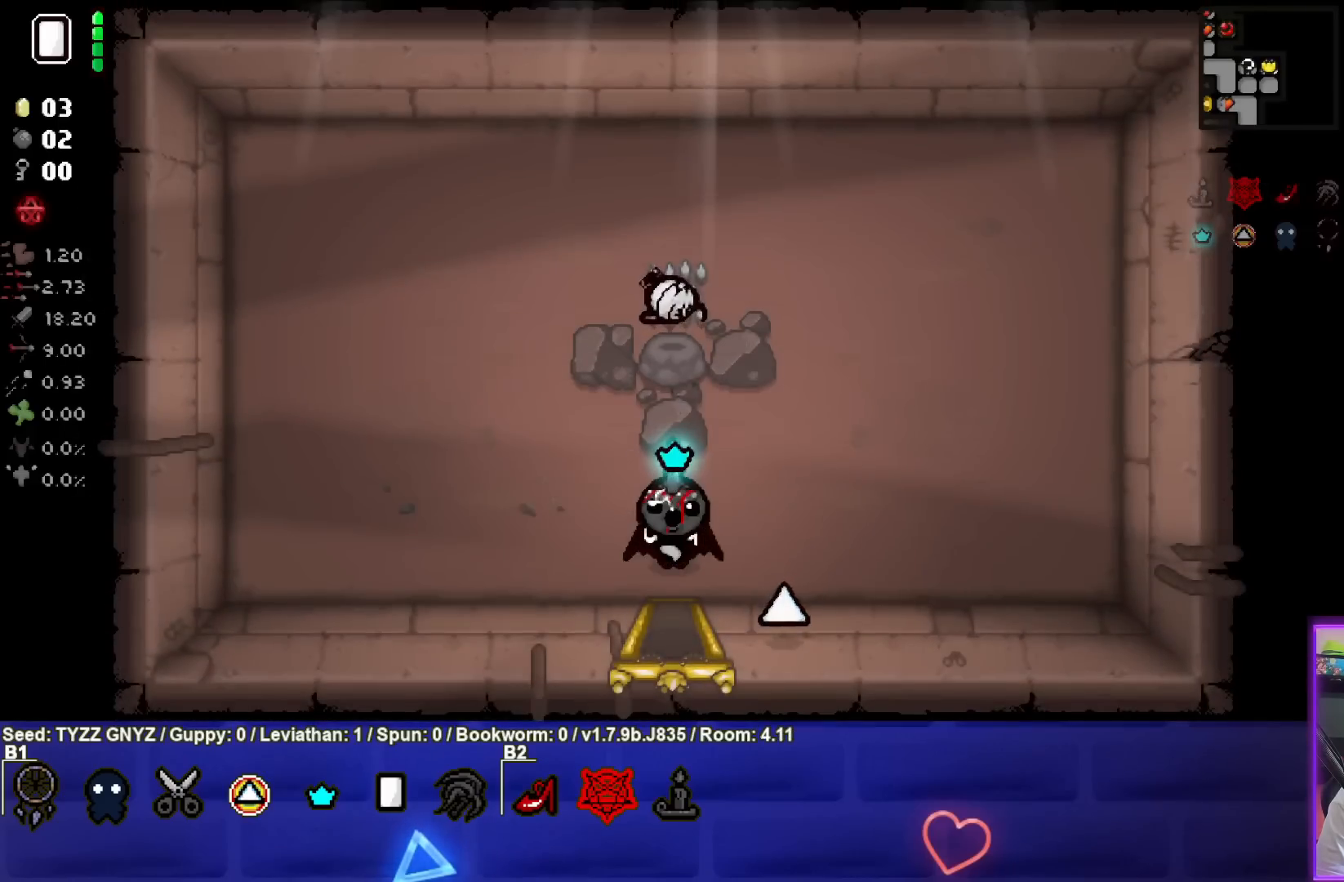
{"buttons": [], "left_stick": "up", "events": [[333, "left_stick", "up"]]}
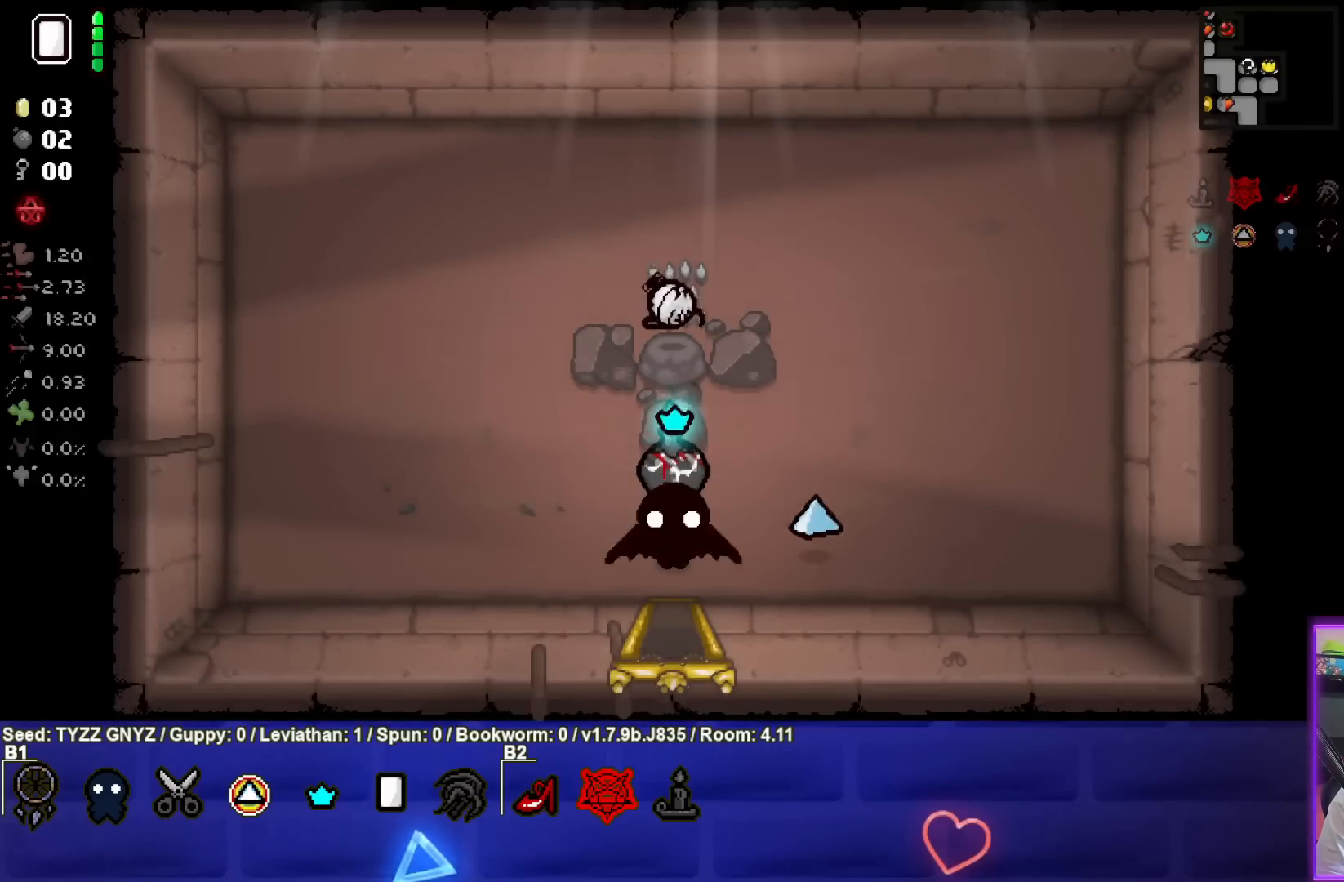
{"buttons": [], "left_stick": "down", "events": [[350, "left_stick", "center"], [417, "left_stick", "down"]]}